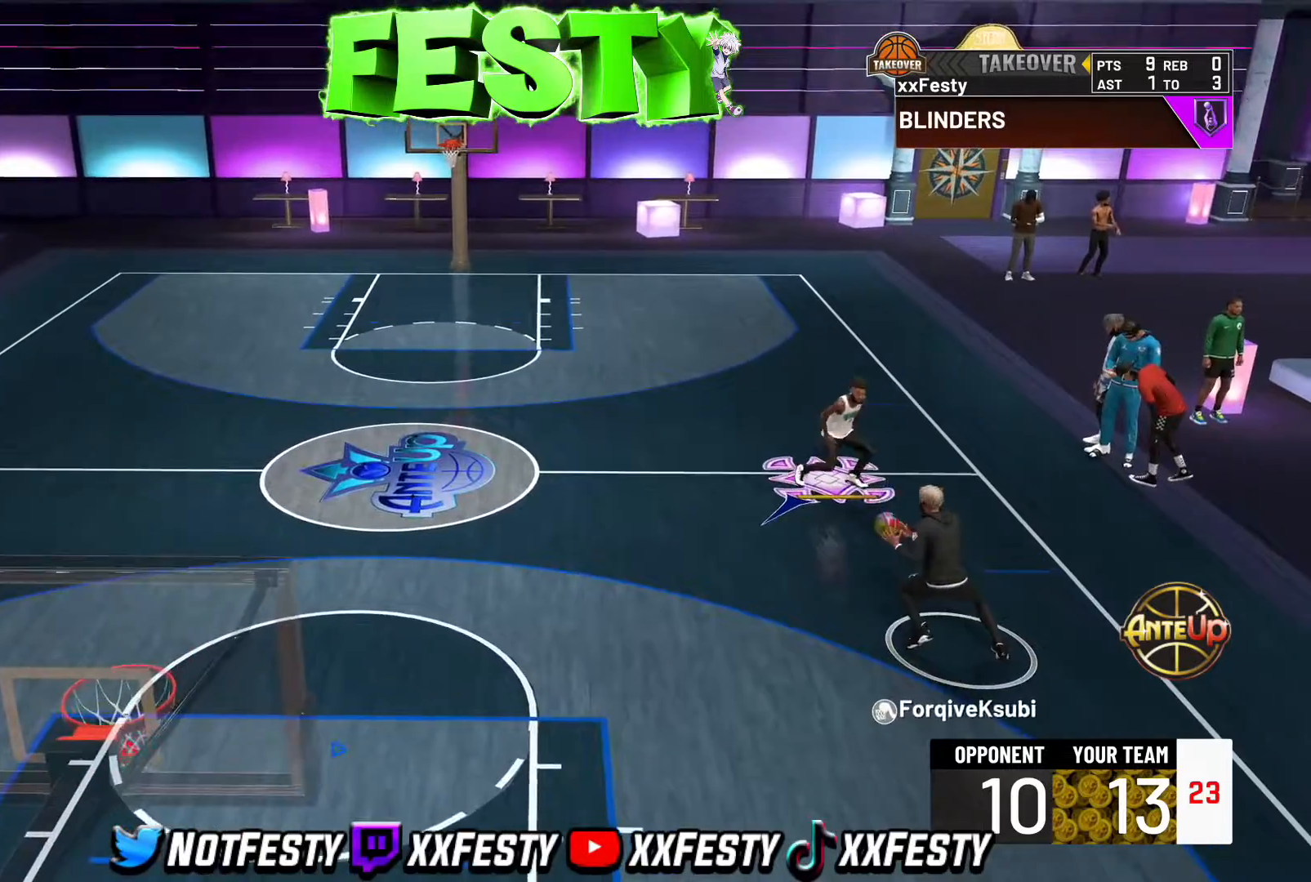
Gameplay with a controller (PlayStation layout); each line is a JSON object with the inputs held at the frame after it. "events" lists button and stick changes between this image and that frame as [ms after this image, input, new state], when the widget could be followed in between.
{"buttons": ["R2"], "left_stick": "up-left", "right_stick": "center", "events": [[133, "L2", "up"], [133, "R2", "down"], [133, "right_stick", "center"], [217, "left_stick", "up-left"]]}
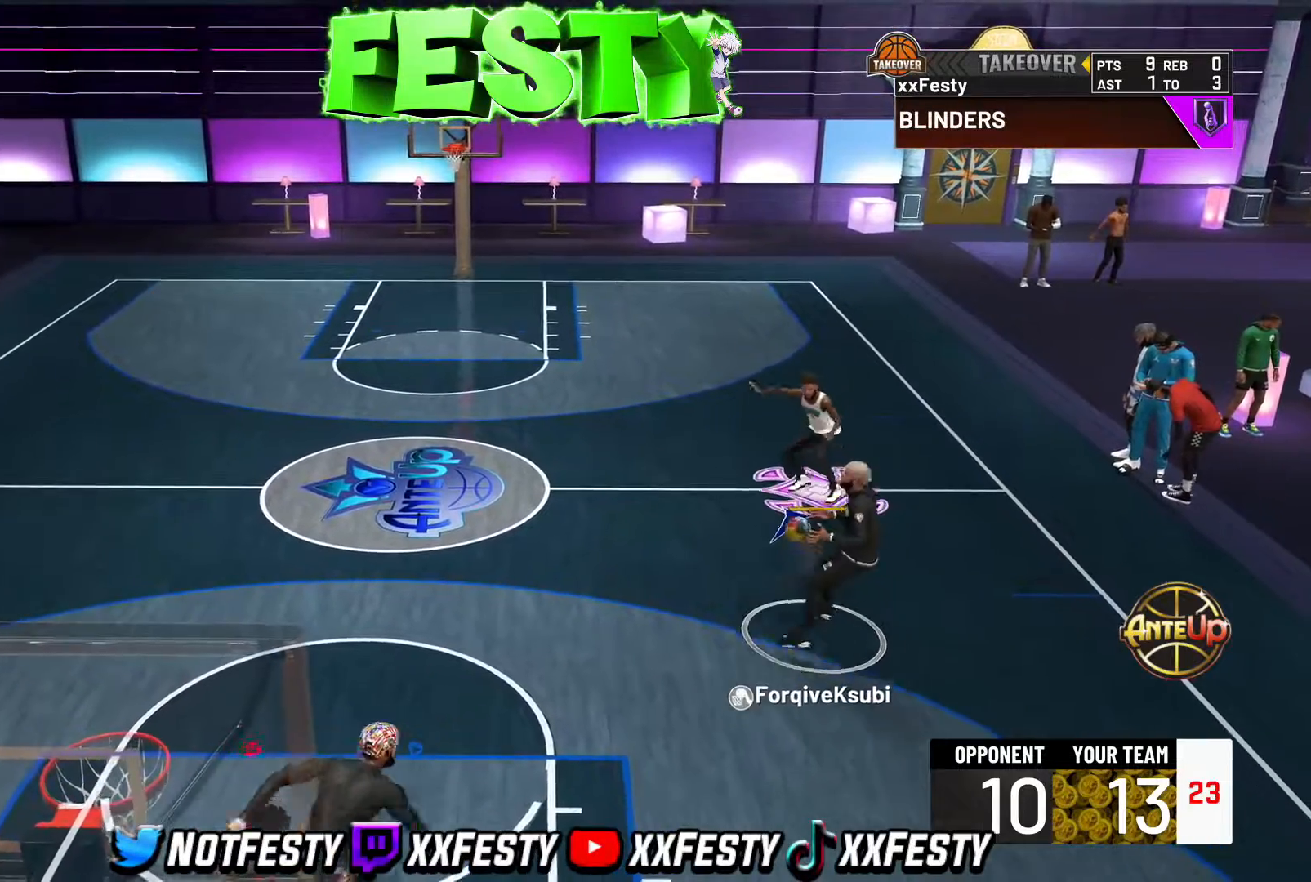
{"buttons": ["L2"], "left_stick": "down-right", "right_stick": "center", "events": [[217, "R2", "up"], [233, "L2", "down"], [333, "left_stick", "down-right"], [367, "CROSS", "down"], [467, "CROSS", "up"]]}
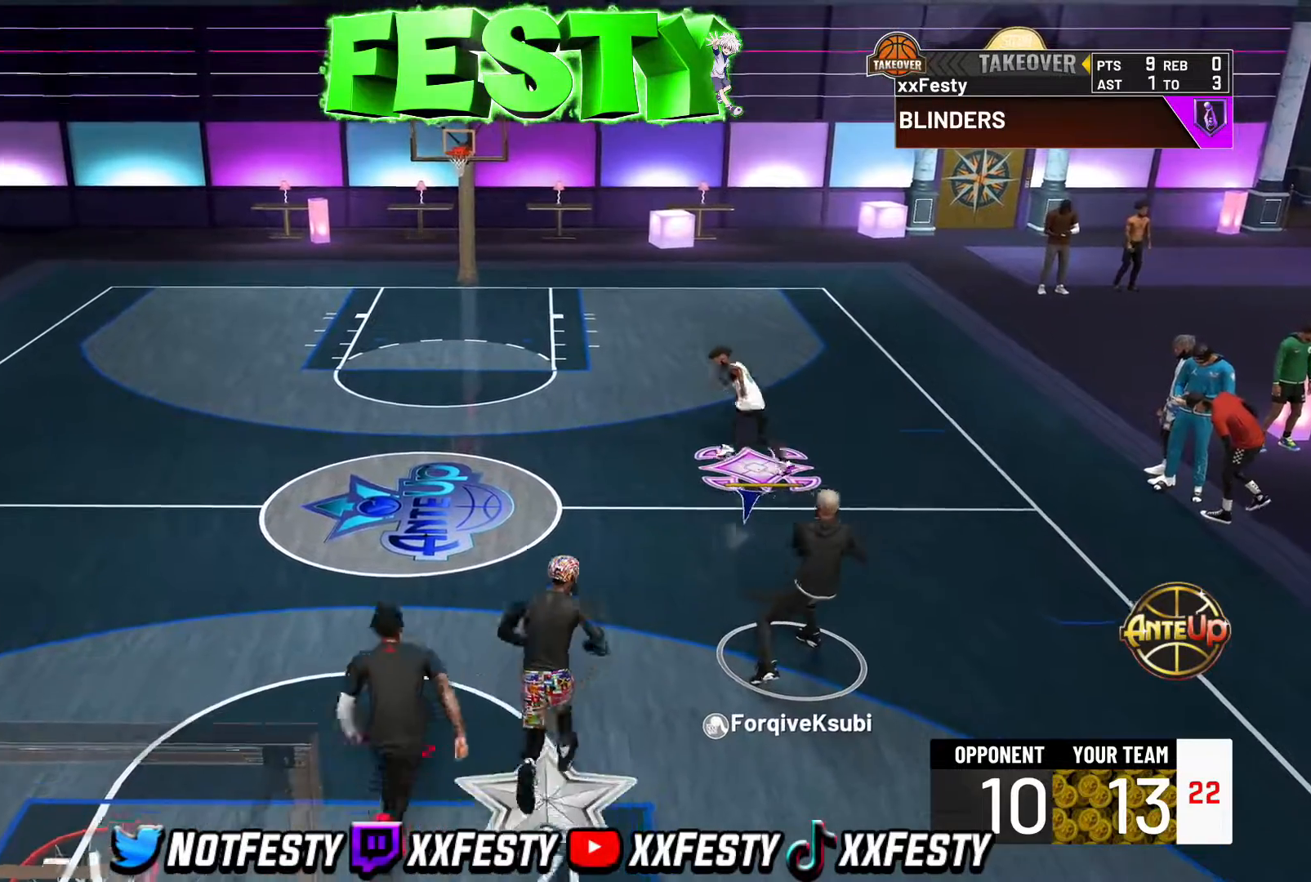
{"buttons": ["L2"], "left_stick": "down-right", "right_stick": "center", "events": [[50, "L2", "up"], [67, "CROSS", "down"], [67, "left_stick", "down"], [150, "CROSS", "up"], [150, "L2", "down"], [233, "CROSS", "down"], [333, "CROSS", "up"], [400, "CROSS", "down"], [400, "left_stick", "down-right"], [500, "CROSS", "up"]]}
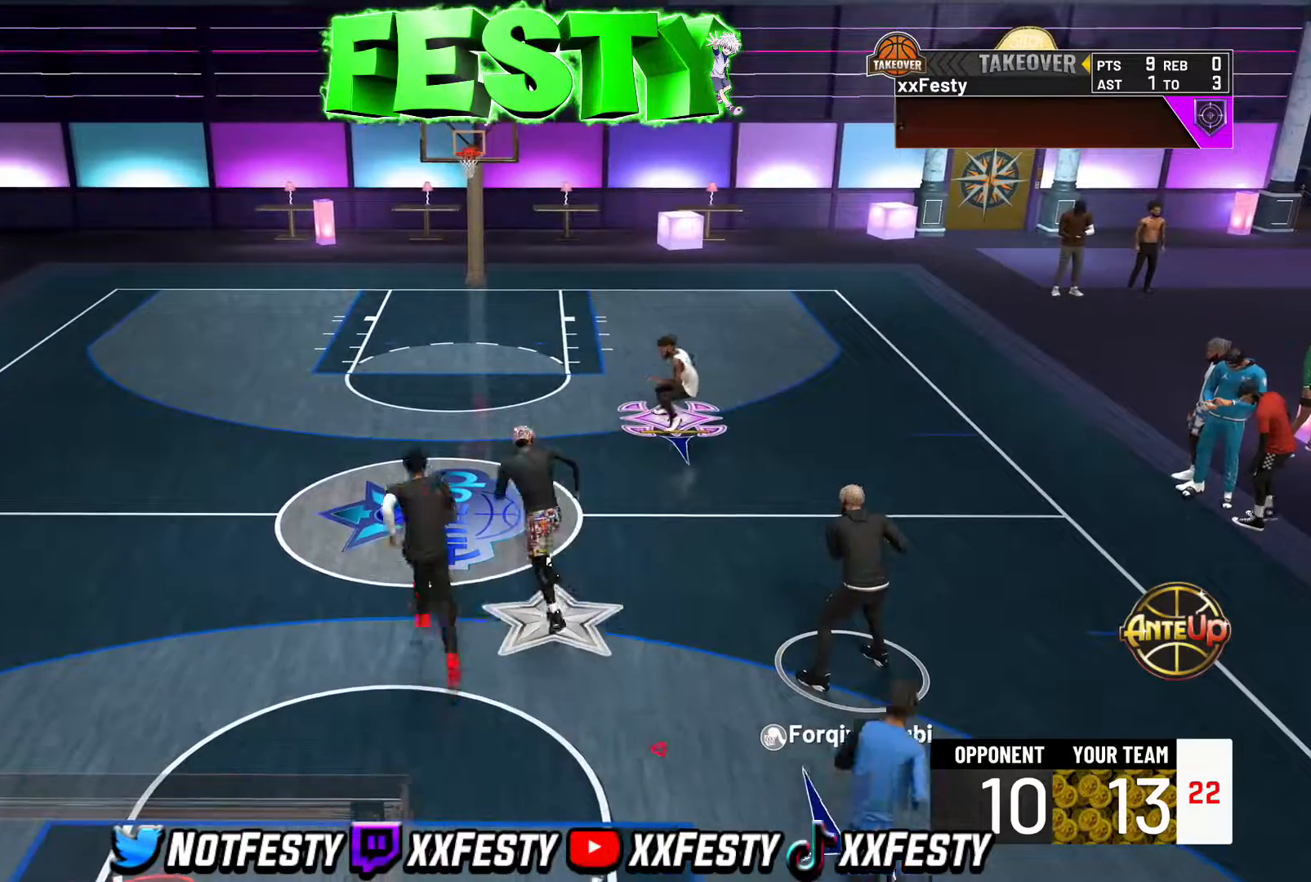
{"buttons": [], "left_stick": "down", "right_stick": "down", "events": [[50, "CROSS", "down"], [150, "CROSS", "up"], [167, "L2", "up"], [217, "right_stick", "down"], [283, "left_stick", "down"]]}
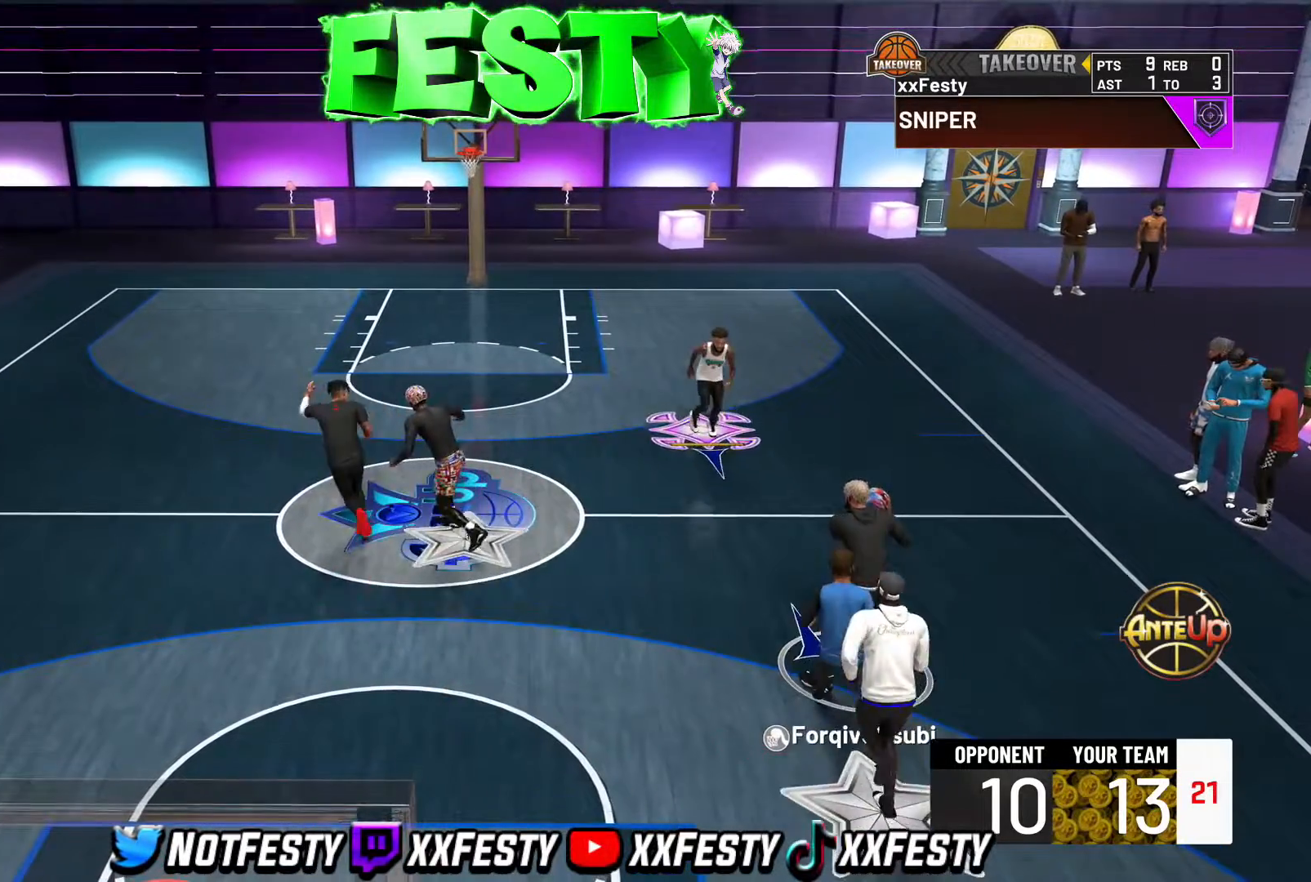
{"buttons": ["L2"], "left_stick": "right", "right_stick": "down", "events": [[33, "L2", "down"], [233, "right_stick", "center"], [317, "left_stick", "down-right"], [417, "right_stick", "down"], [450, "left_stick", "right"]]}
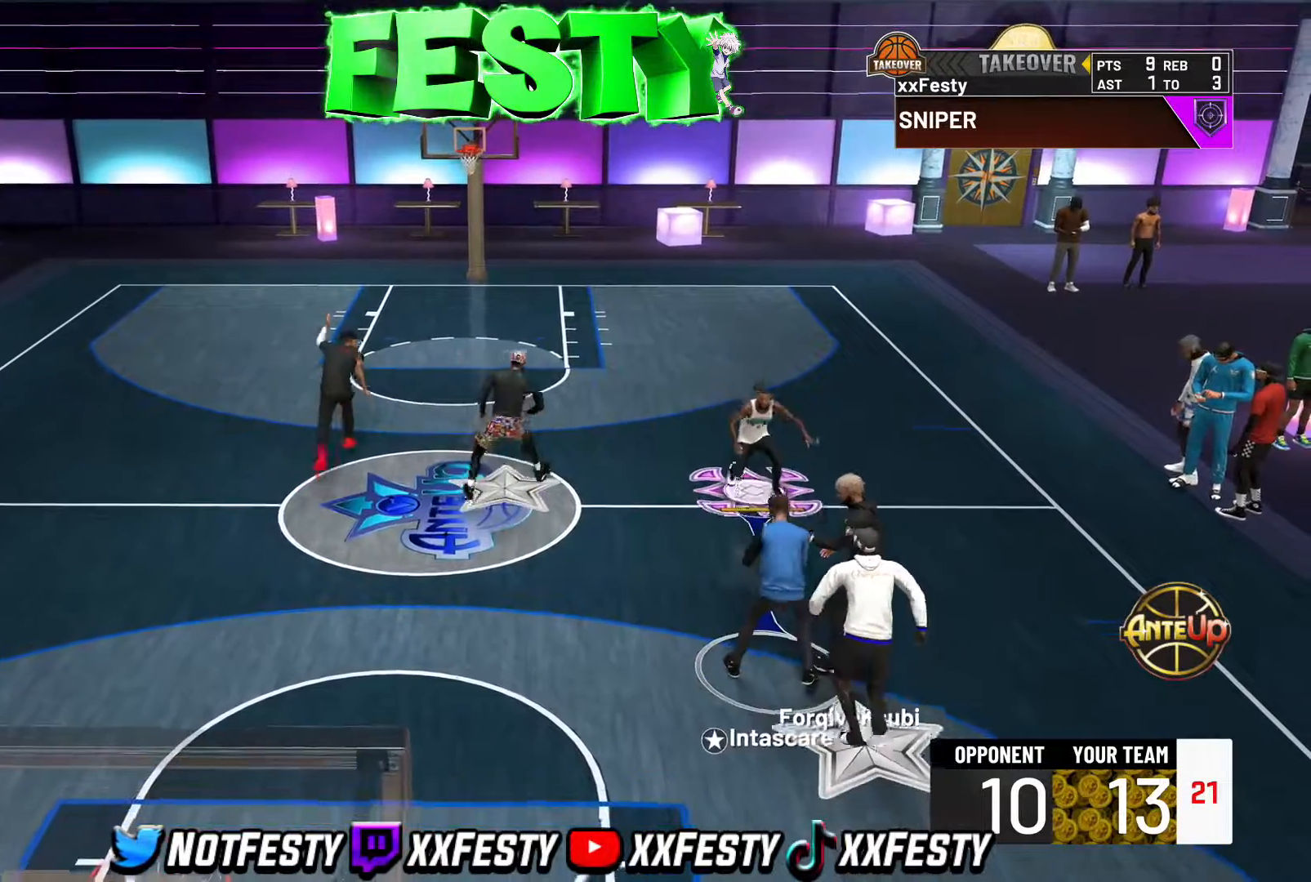
{"buttons": ["R2"], "left_stick": "up", "right_stick": "center", "events": [[17, "left_stick", "up-right"], [83, "left_stick", "up"], [233, "right_stick", "center"], [317, "R2", "down"], [450, "L2", "up"]]}
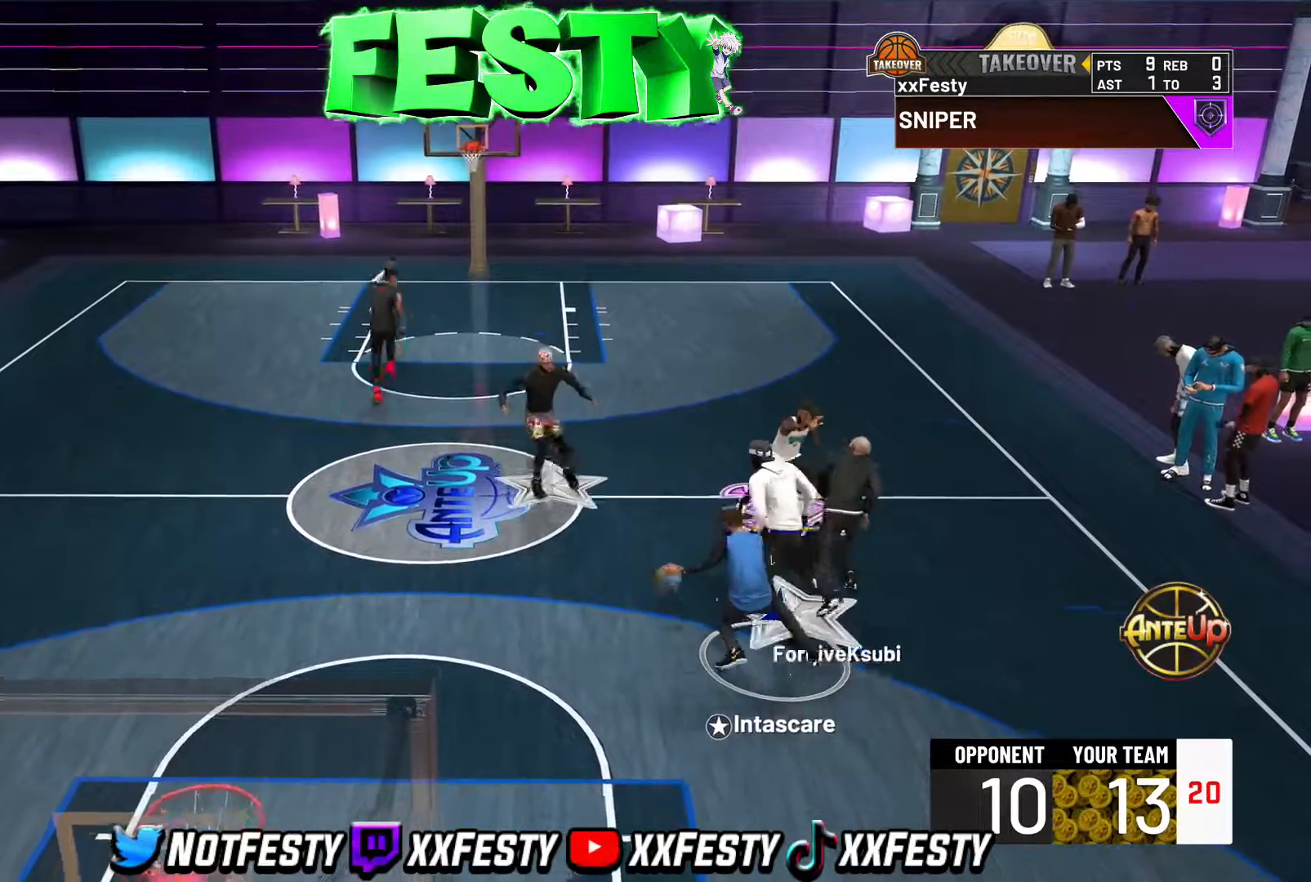
{"buttons": ["R2"], "left_stick": "up", "right_stick": "center", "events": []}
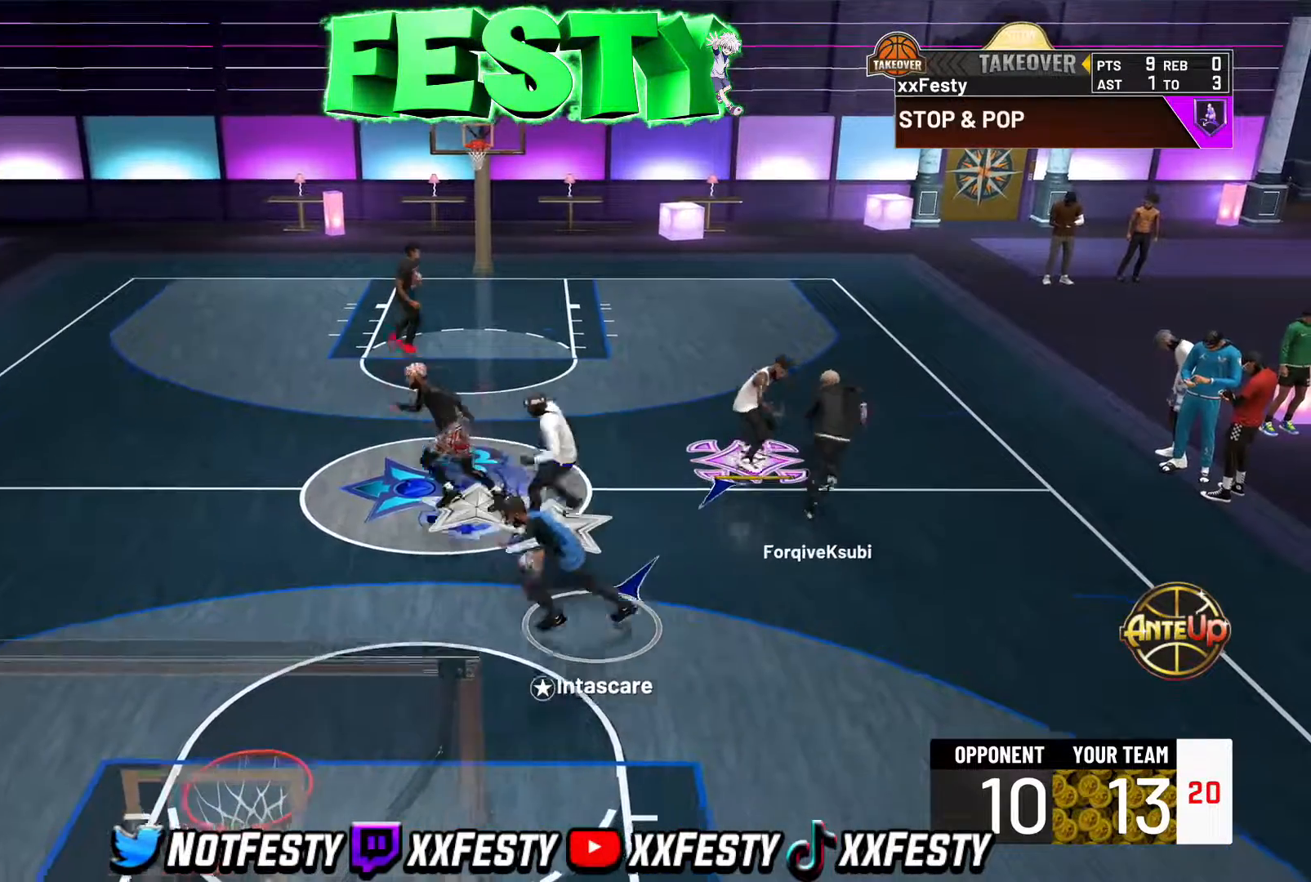
{"buttons": [], "left_stick": "up", "right_stick": "down", "events": [[33, "CROSS", "down"], [33, "R2", "up"], [117, "CROSS", "up"], [200, "CROSS", "down"], [267, "CROSS", "up"], [267, "R2", "down"], [467, "R2", "up"], [483, "right_stick", "down"]]}
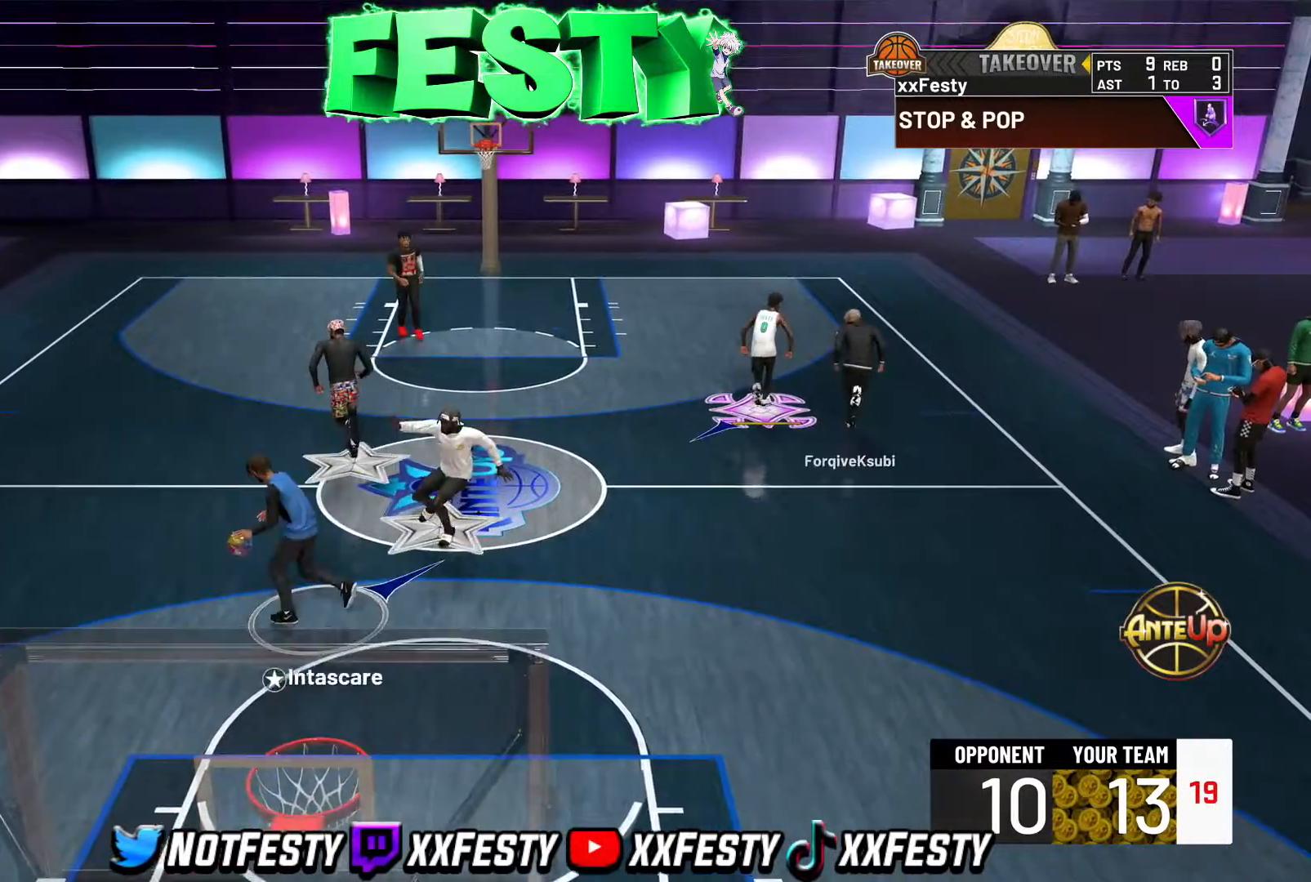
{"buttons": ["L2"], "left_stick": "up-left", "right_stick": "center", "events": [[217, "L2", "down"], [217, "right_stick", "center"], [300, "left_stick", "up-left"], [350, "CROSS", "down"], [450, "CROSS", "up"]]}
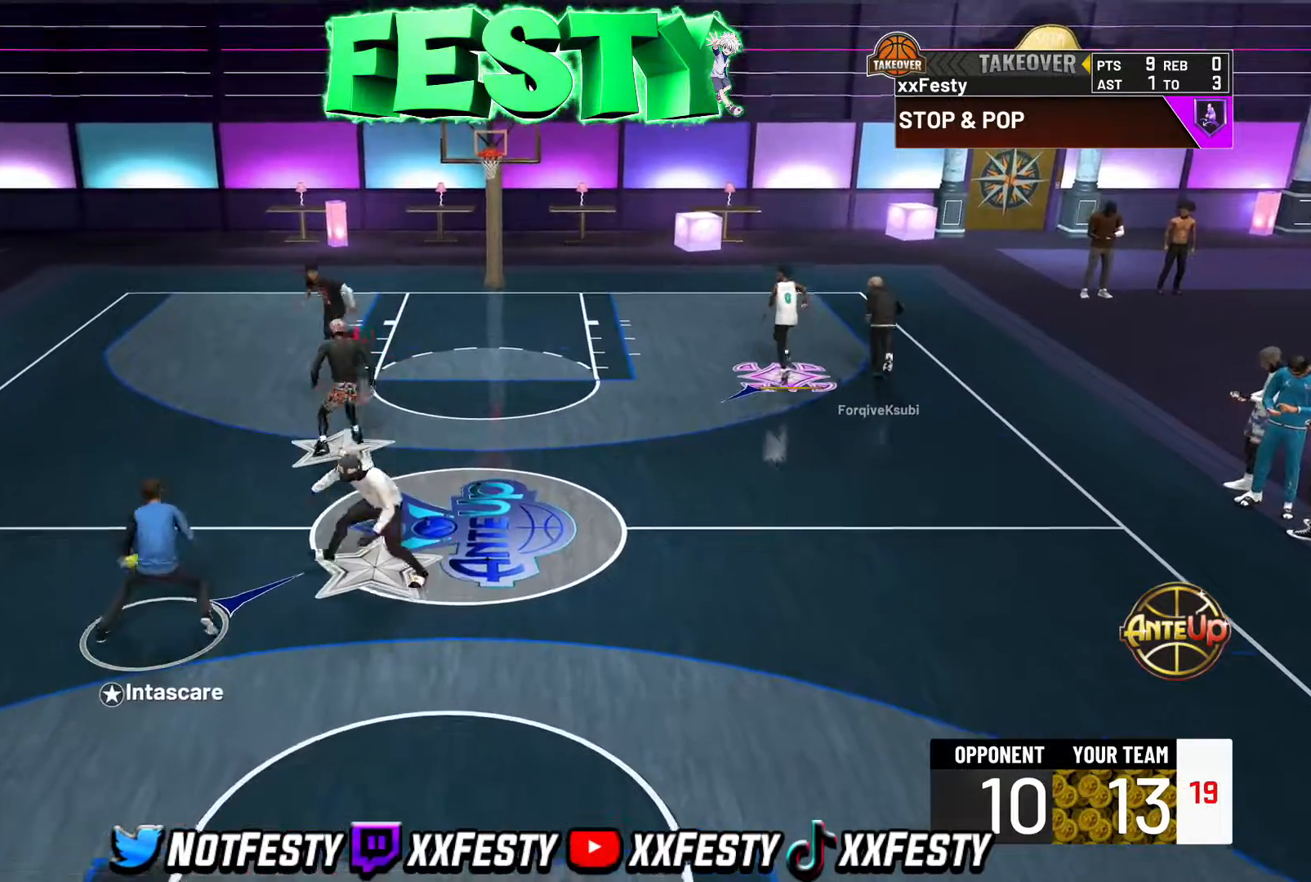
{"buttons": ["CROSS", "L2"], "left_stick": "right", "right_stick": "center", "events": [[17, "CROSS", "down"], [100, "CROSS", "up"], [233, "CROSS", "down"], [233, "left_stick", "up-right"], [283, "CROSS", "up"], [317, "left_stick", "right"], [367, "CROSS", "down"], [450, "CROSS", "up"], [500, "CROSS", "down"]]}
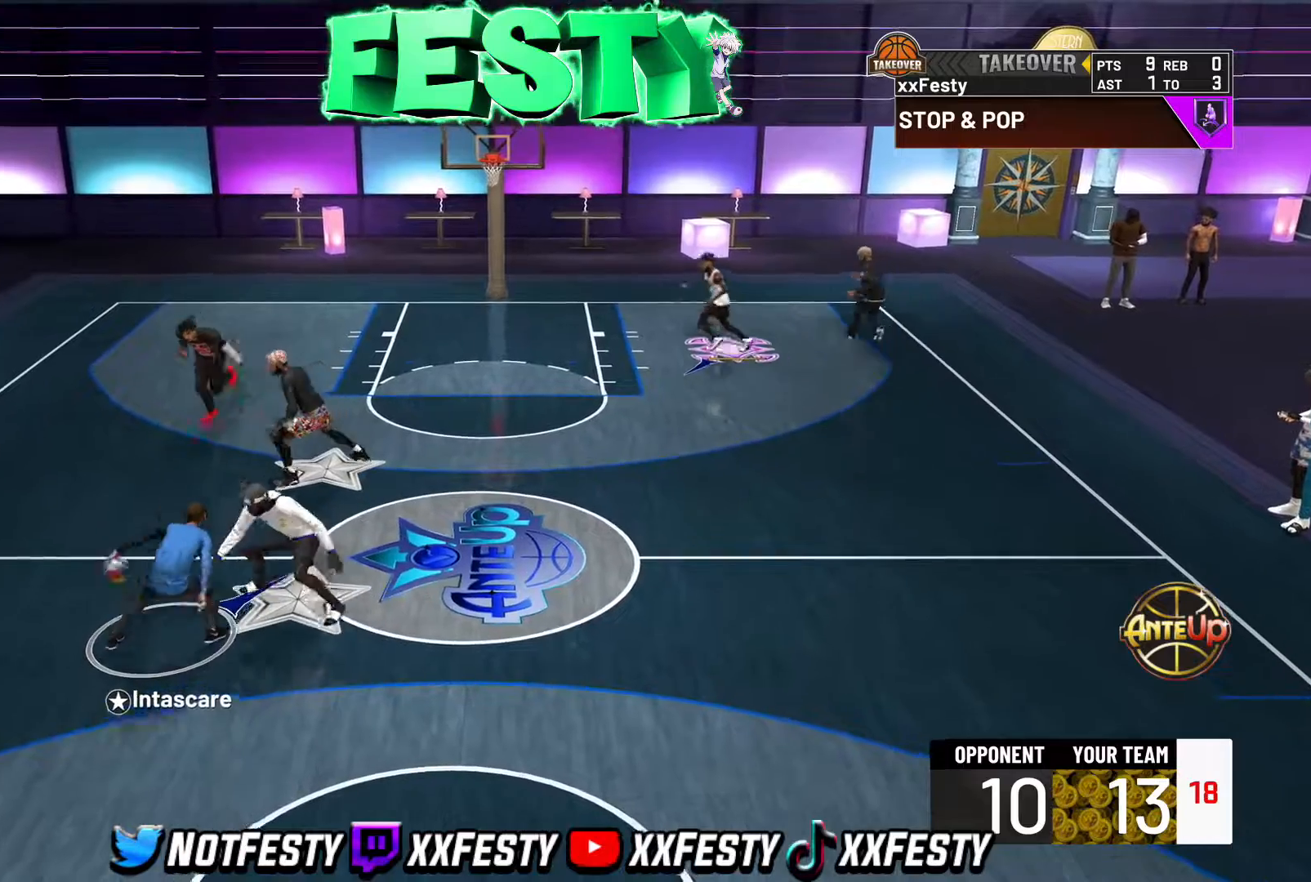
{"buttons": ["L2"], "left_stick": "up-right", "right_stick": "center", "events": [[83, "left_stick", "up-right"], [117, "CROSS", "up"], [167, "CROSS", "down"], [283, "CROSS", "up"], [367, "CROSS", "down"], [450, "CROSS", "up"]]}
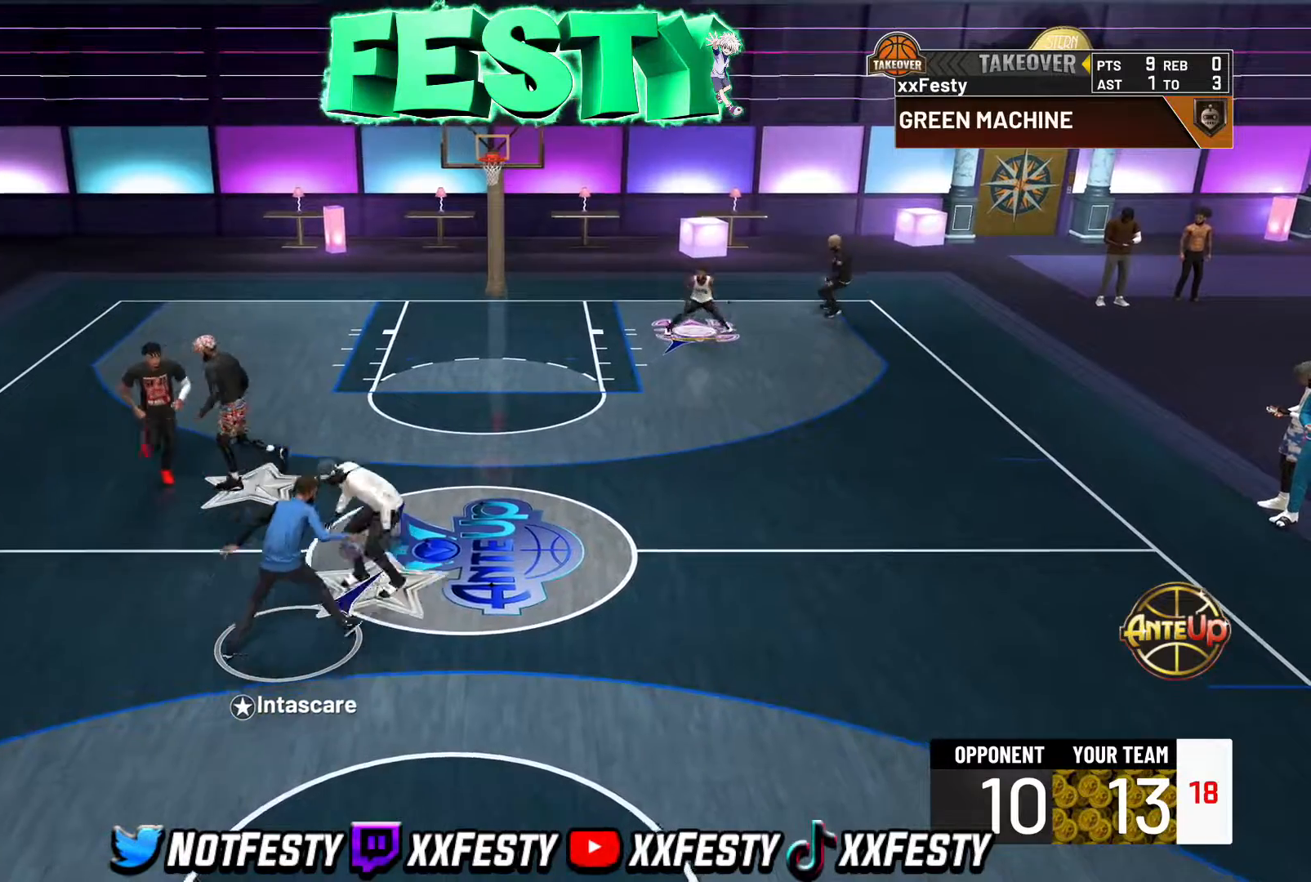
{"buttons": ["CROSS", "L2"], "left_stick": "right", "right_stick": "center", "events": [[67, "CROSS", "down"], [100, "left_stick", "center"], [150, "CROSS", "up"], [250, "CROSS", "down"], [333, "CROSS", "up"], [433, "left_stick", "right"], [483, "CROSS", "down"]]}
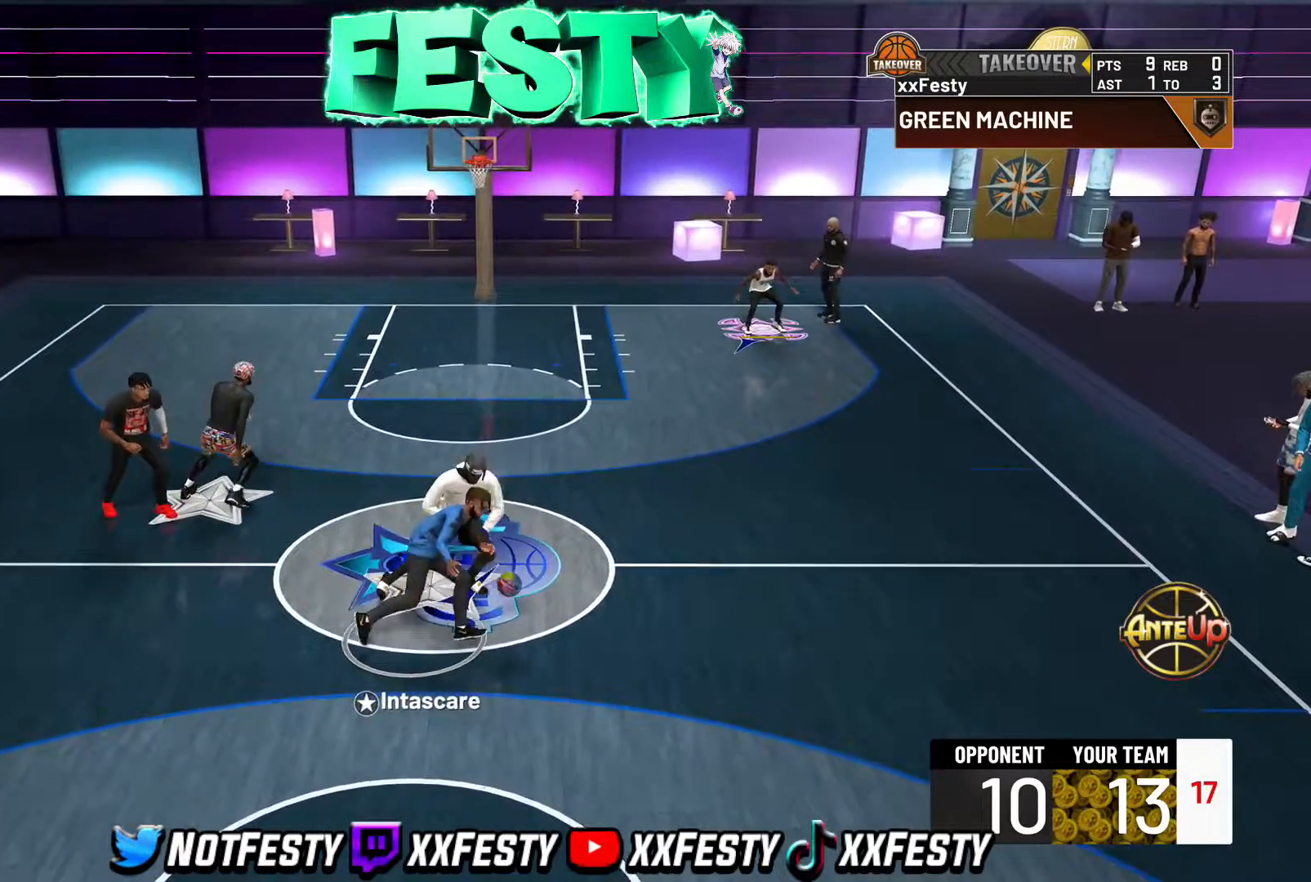
{"buttons": ["CROSS", "L2"], "left_stick": "left", "right_stick": "center", "events": [[67, "CROSS", "up"], [183, "CROSS", "down"], [217, "left_stick", "center"], [267, "CROSS", "up"], [367, "CROSS", "down"], [417, "left_stick", "left"], [433, "CROSS", "up"], [500, "CROSS", "down"]]}
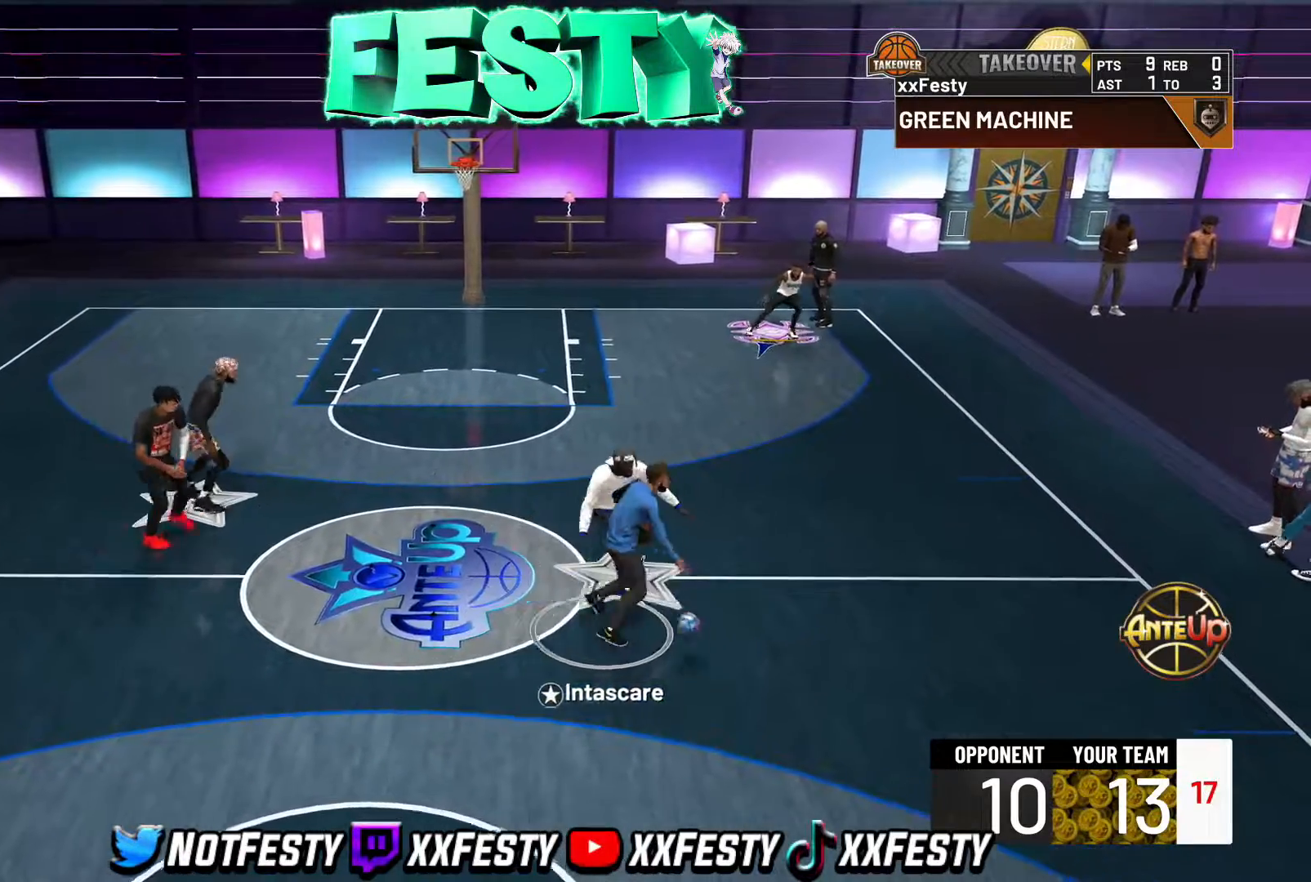
{"buttons": ["CROSS", "L2"], "left_stick": "down", "right_stick": "center", "events": [[67, "L2", "up"], [83, "CROSS", "up"], [150, "CROSS", "down"], [233, "CROSS", "up"], [283, "L2", "down"], [300, "CROSS", "down"], [367, "left_stick", "down"], [383, "CROSS", "up"], [467, "CROSS", "down"]]}
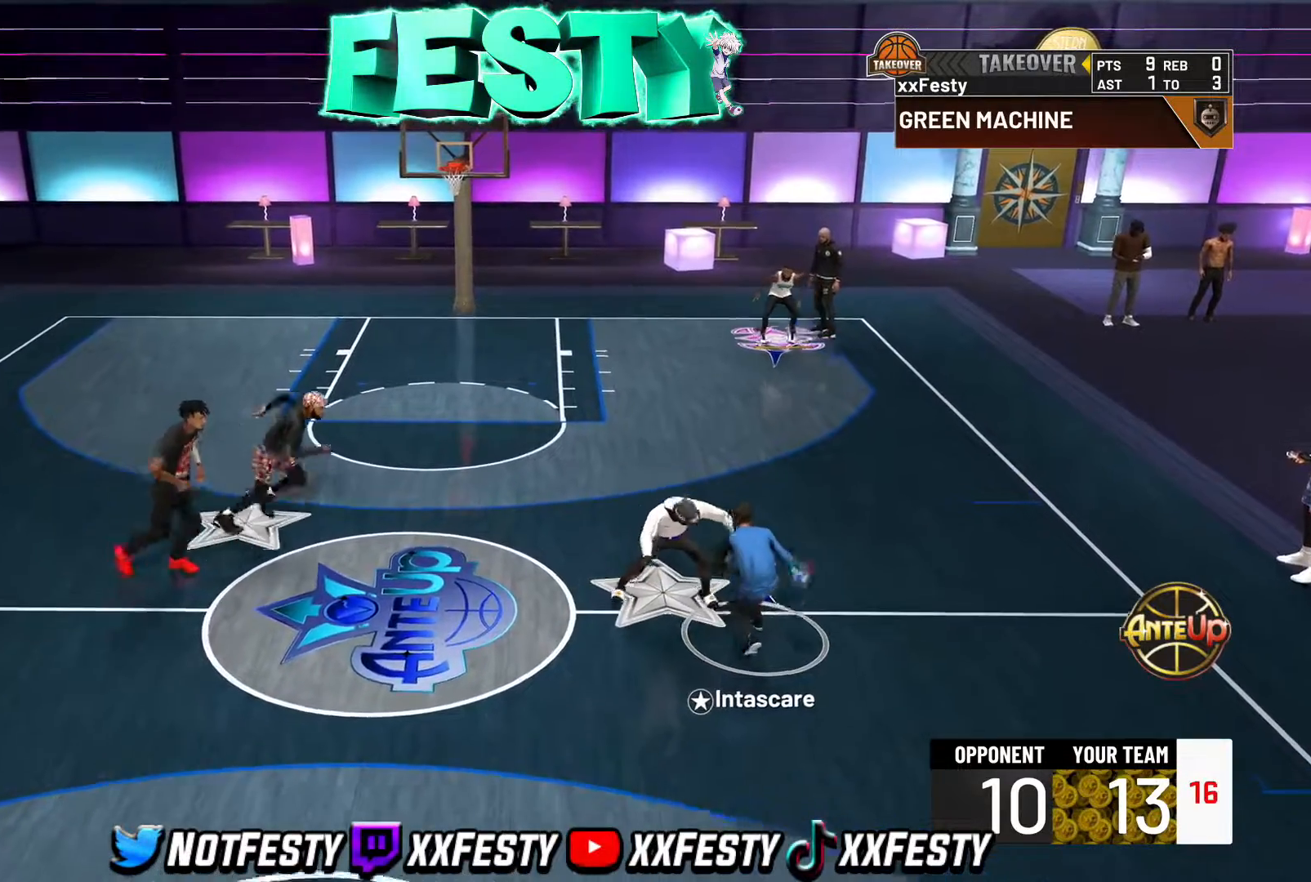
{"buttons": ["L2"], "left_stick": "up-right", "right_stick": "center", "events": [[33, "left_stick", "right"], [50, "CROSS", "up"], [83, "left_stick", "up"], [133, "CROSS", "down"], [183, "left_stick", "center"], [200, "CROSS", "up"], [283, "CROSS", "down"], [333, "CROSS", "up"], [350, "L2", "up"], [417, "left_stick", "up-right"], [450, "L2", "down"]]}
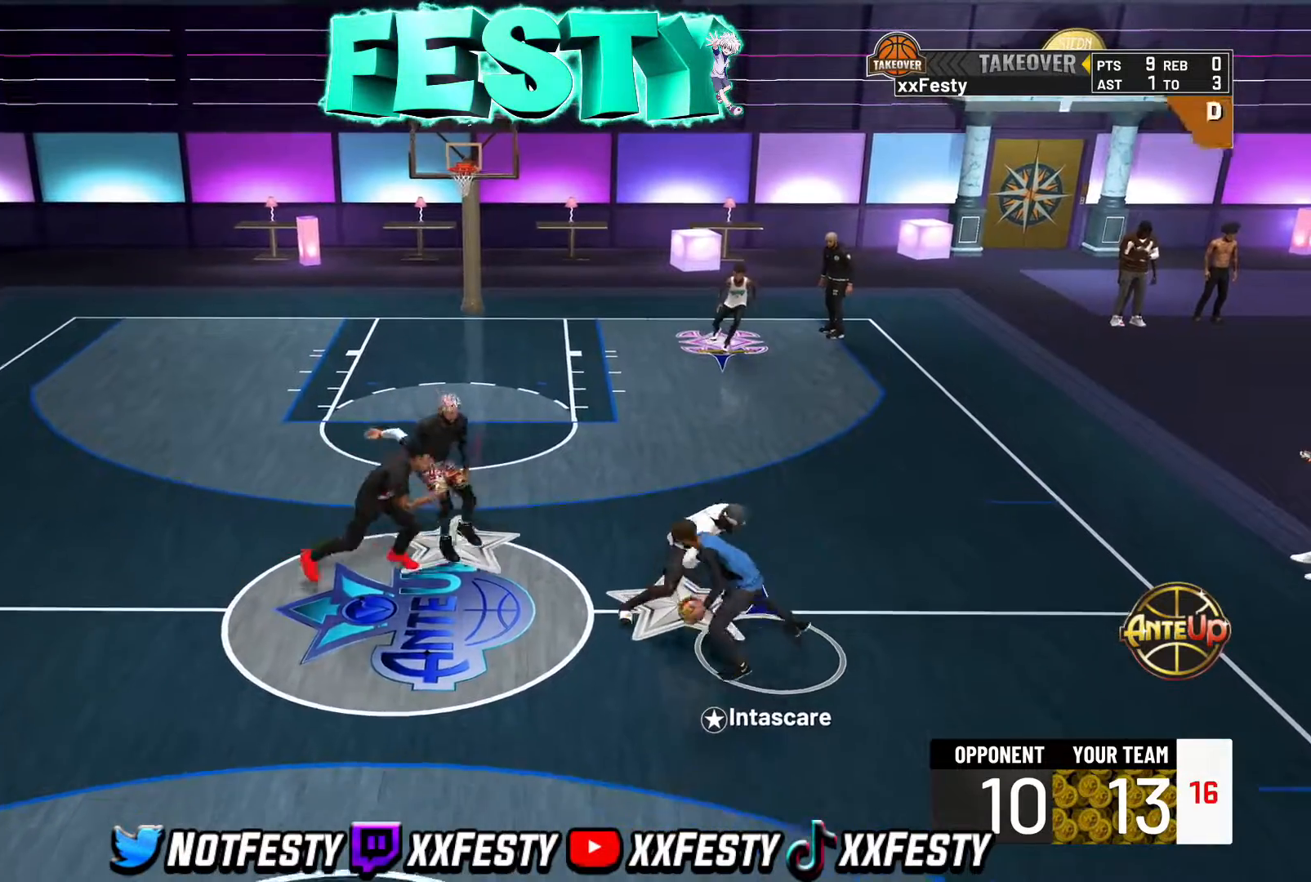
{"buttons": ["CROSS", "R2"], "left_stick": "left", "right_stick": "center", "events": [[83, "CROSS", "down"], [100, "left_stick", "up-left"], [167, "CROSS", "up"], [183, "left_stick", "left"], [267, "CROSS", "down"], [317, "L2", "up"], [350, "CROSS", "up"], [467, "CROSS", "down"], [500, "R2", "down"]]}
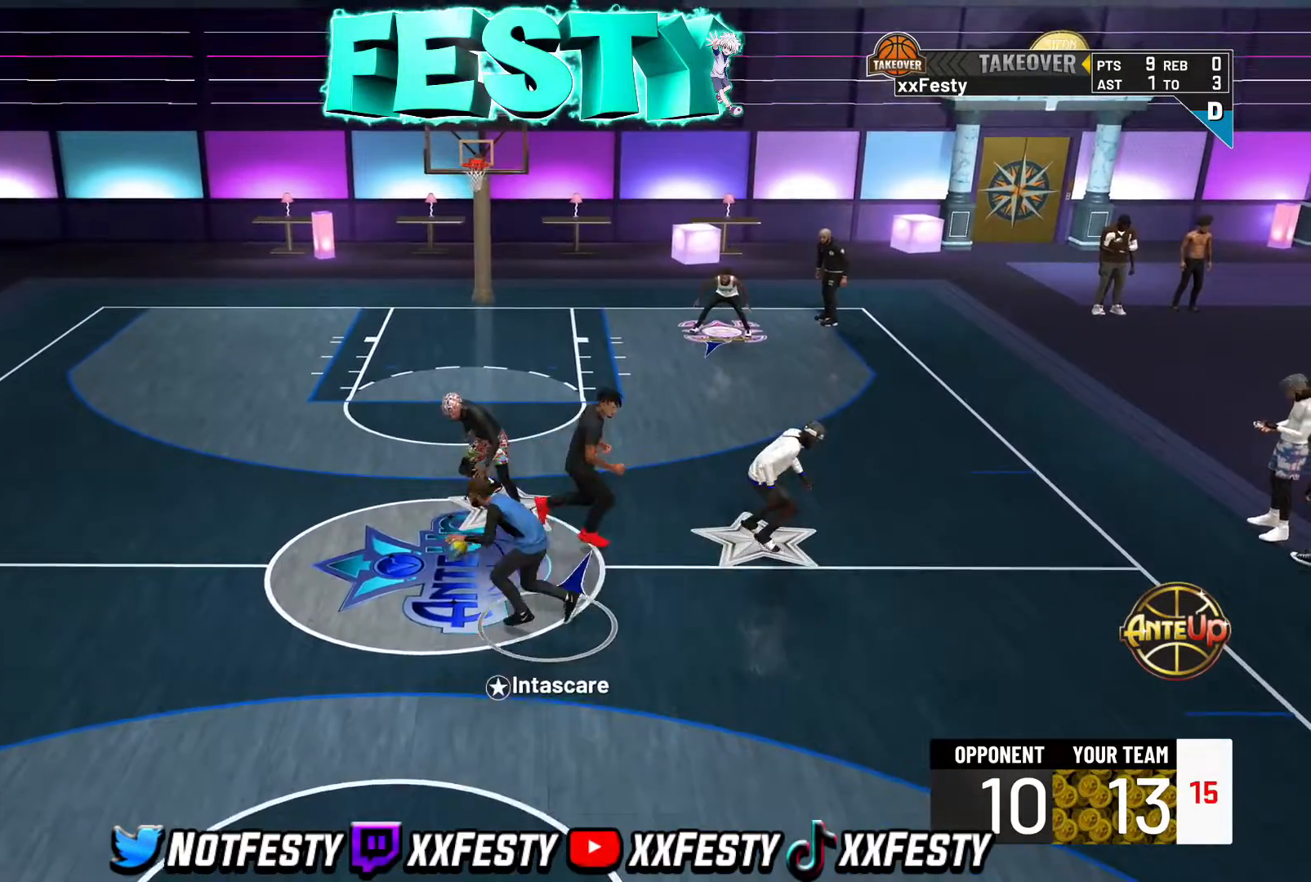
{"buttons": ["L2"], "left_stick": "down-right", "right_stick": "center", "events": [[50, "CROSS", "up"], [150, "R2", "up"], [383, "L2", "down"], [450, "left_stick", "down-right"]]}
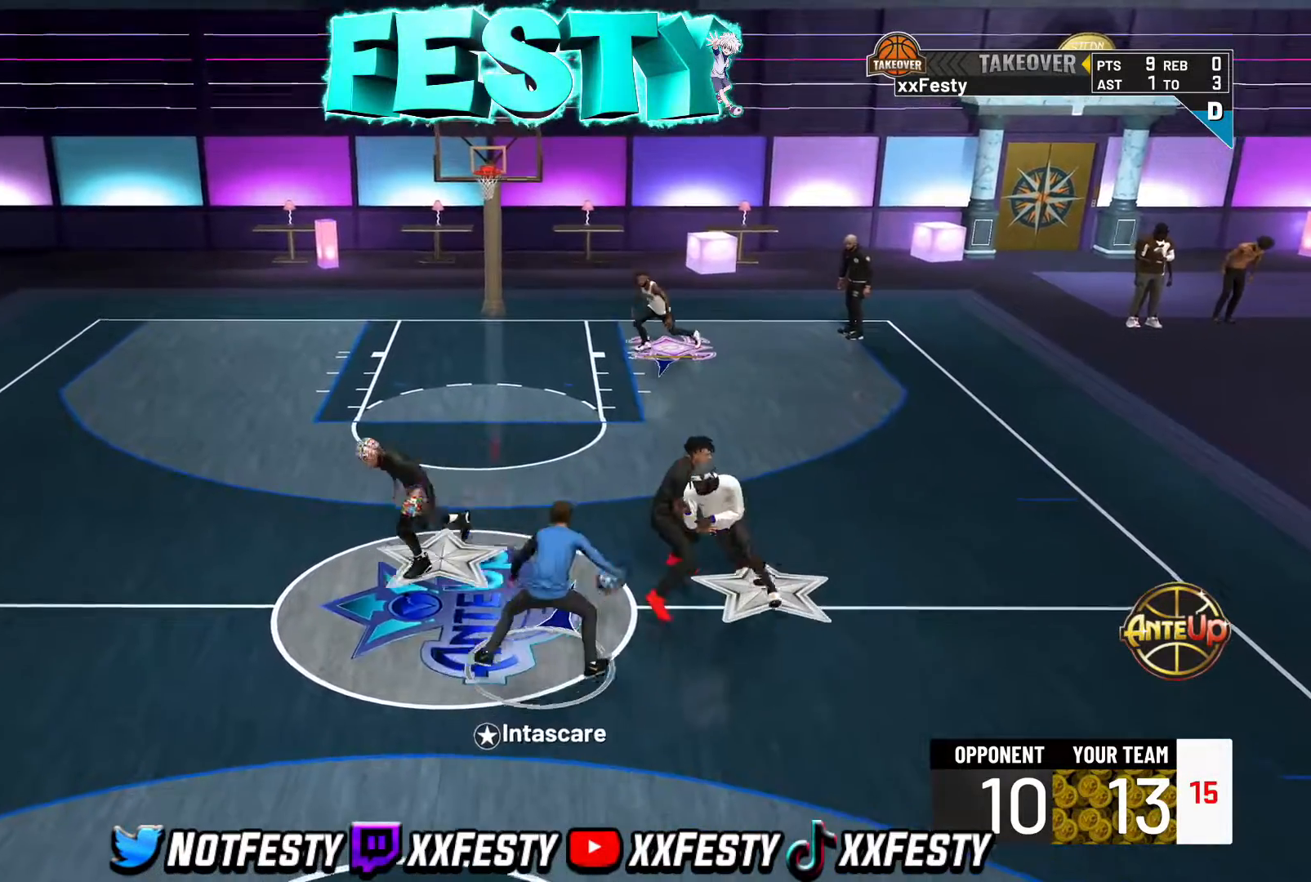
{"buttons": [], "left_stick": "up-right", "right_stick": "center", "events": [[33, "left_stick", "right"], [100, "CROSS", "down"], [200, "CROSS", "up"], [200, "R2", "down"], [267, "L2", "up"], [400, "R2", "up"], [467, "left_stick", "up-right"]]}
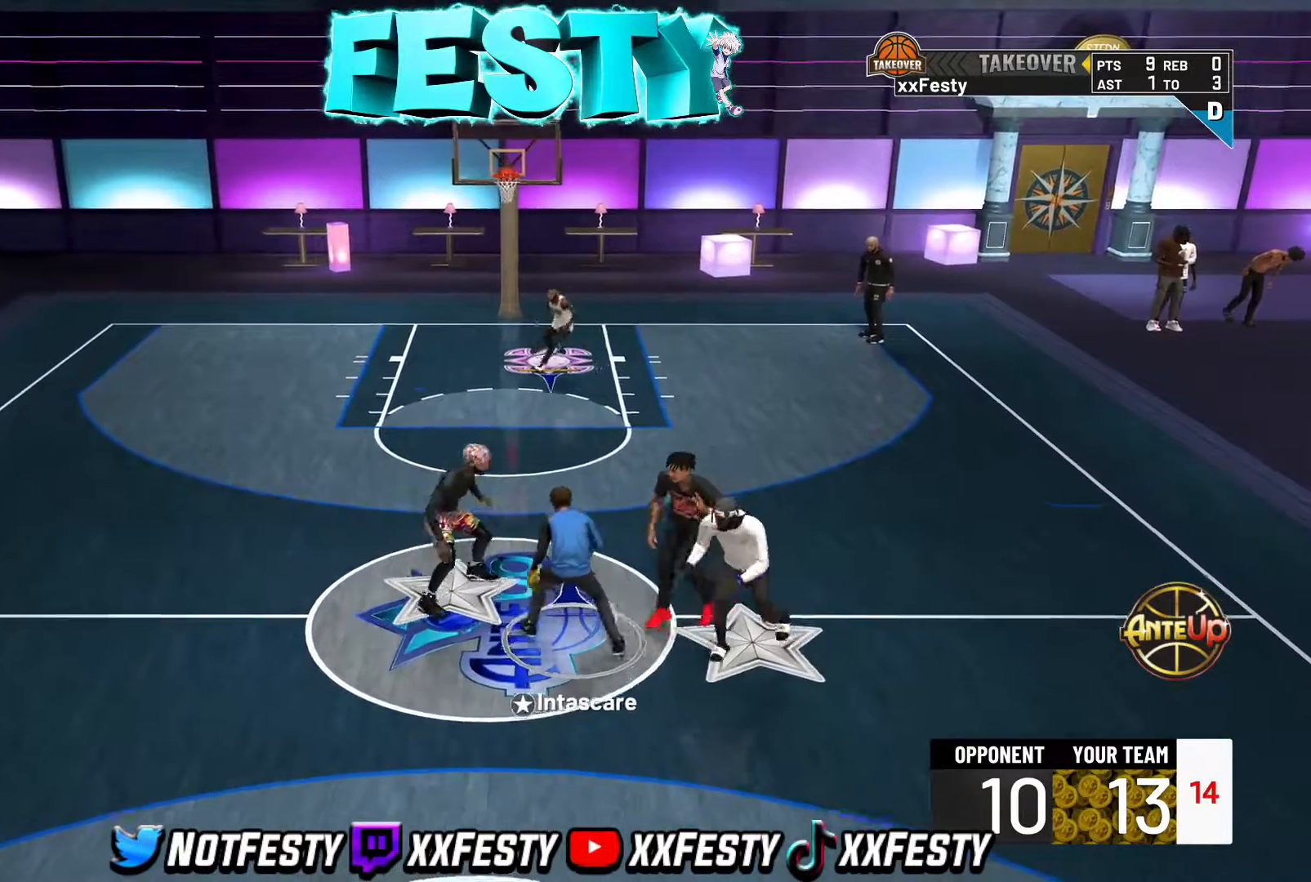
{"buttons": [], "left_stick": "up-right", "right_stick": "down", "events": [[33, "R2", "down"], [200, "R2", "up"], [250, "right_stick", "down"]]}
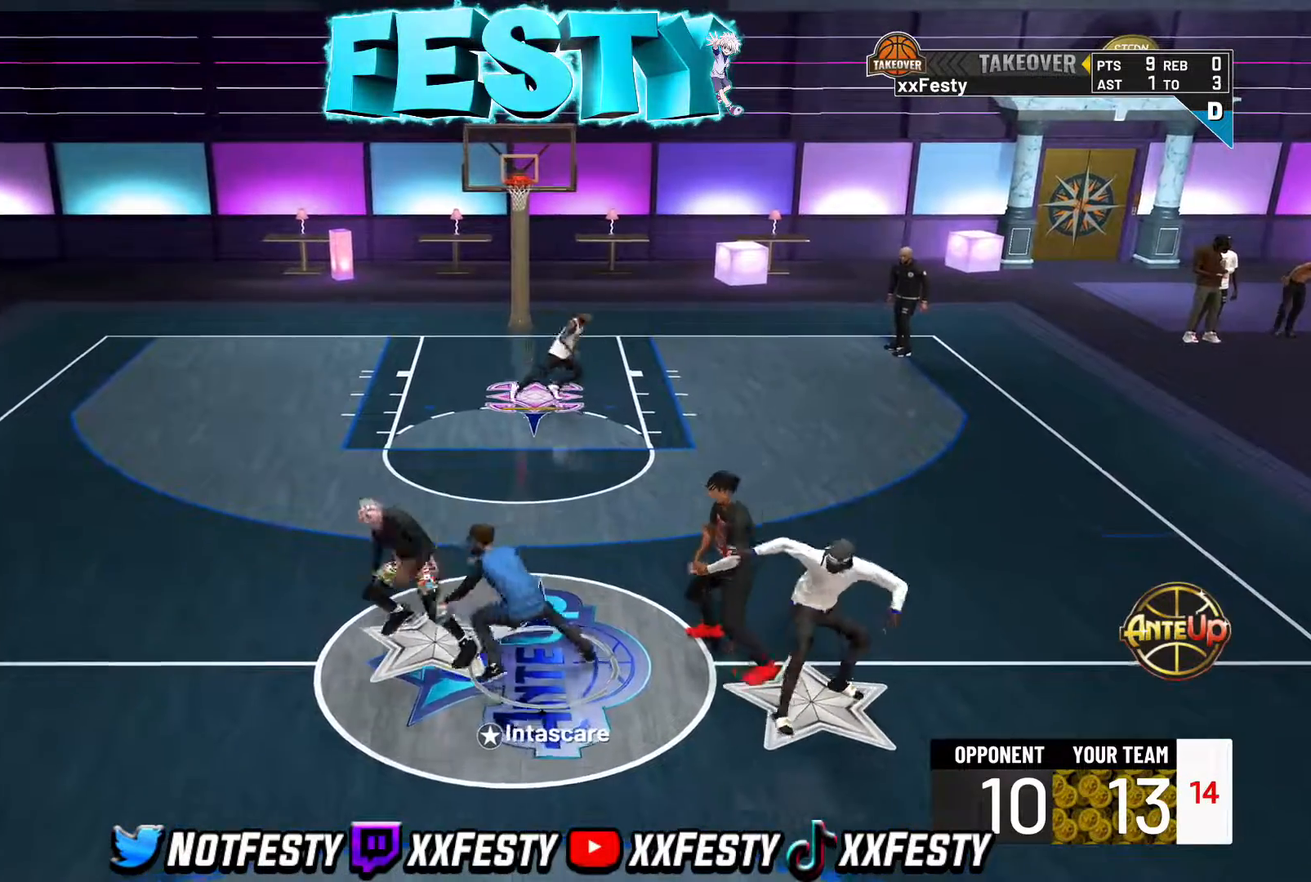
{"buttons": ["L2"], "left_stick": "left", "right_stick": "center", "events": [[83, "right_stick", "center"], [133, "R2", "down"], [183, "L2", "down"], [333, "R2", "up"], [350, "left_stick", "up-left"], [367, "CROSS", "down"], [400, "left_stick", "left"], [467, "CROSS", "up"]]}
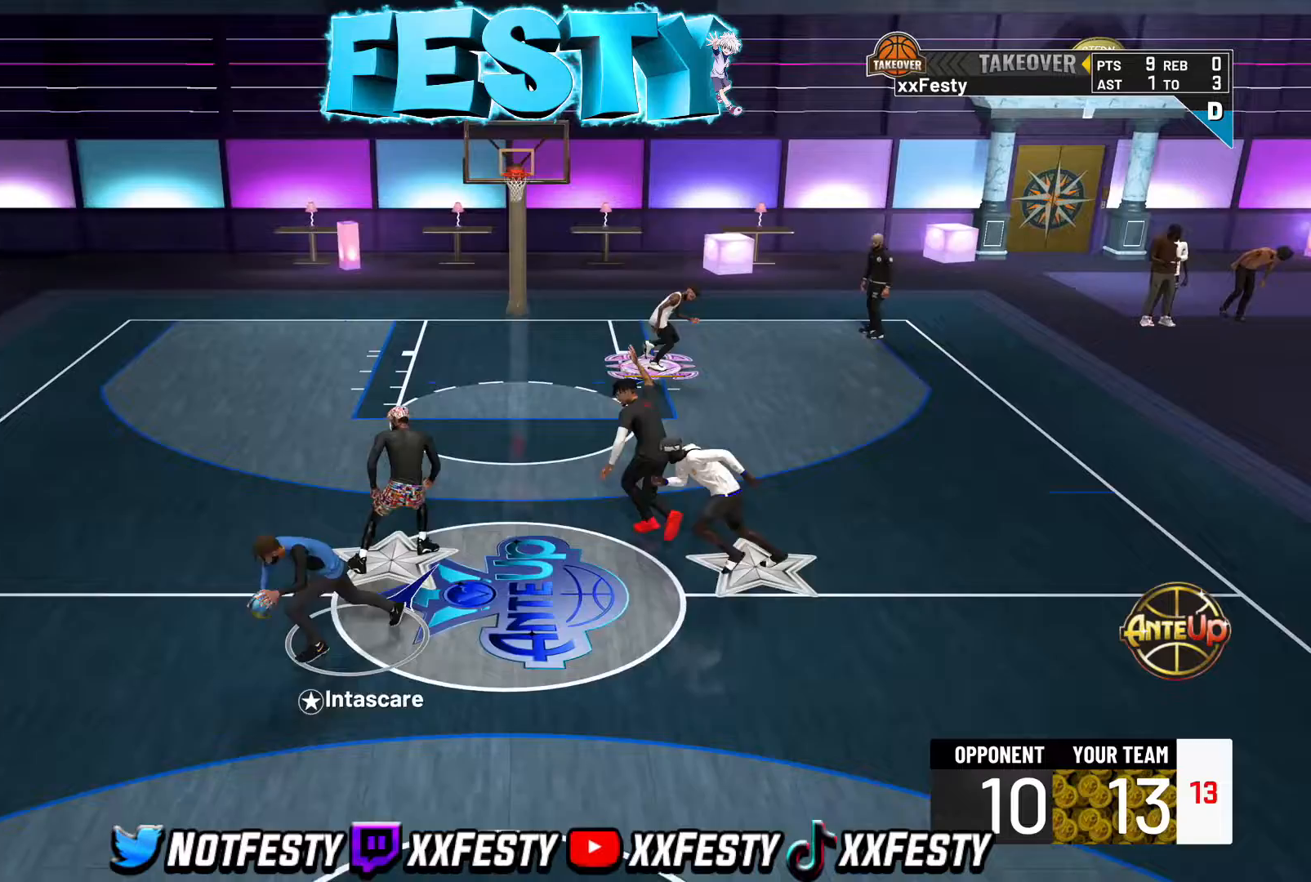
{"buttons": ["L2"], "left_stick": "up-left", "right_stick": "down", "events": [[33, "R2", "down"], [150, "R2", "up"], [250, "right_stick", "down"], [300, "left_stick", "up-left"]]}
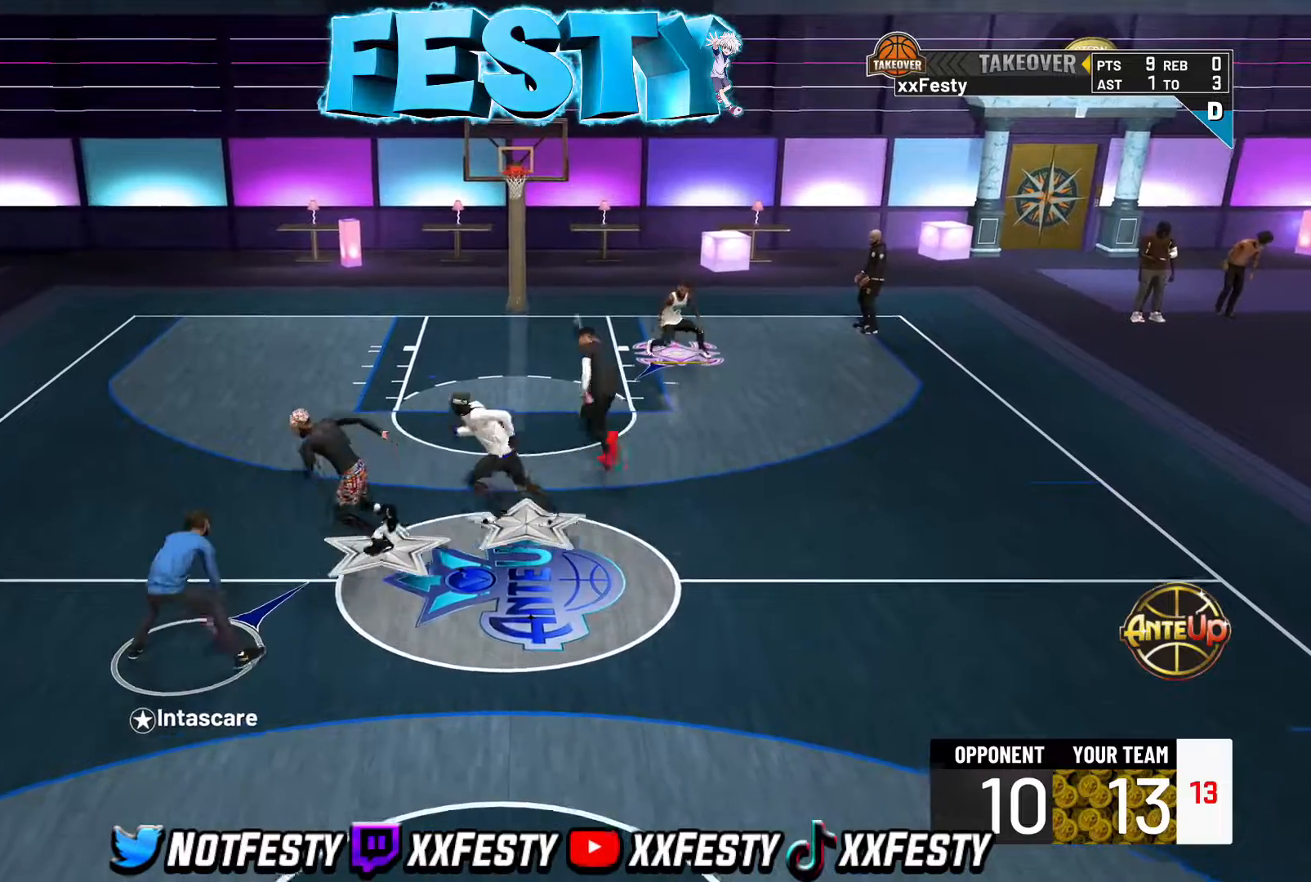
{"buttons": ["R2"], "left_stick": "right", "right_stick": "down", "events": [[83, "right_stick", "center"], [167, "left_stick", "up-right"], [183, "R2", "down"], [267, "left_stick", "right"], [317, "right_stick", "down"], [417, "L2", "up"]]}
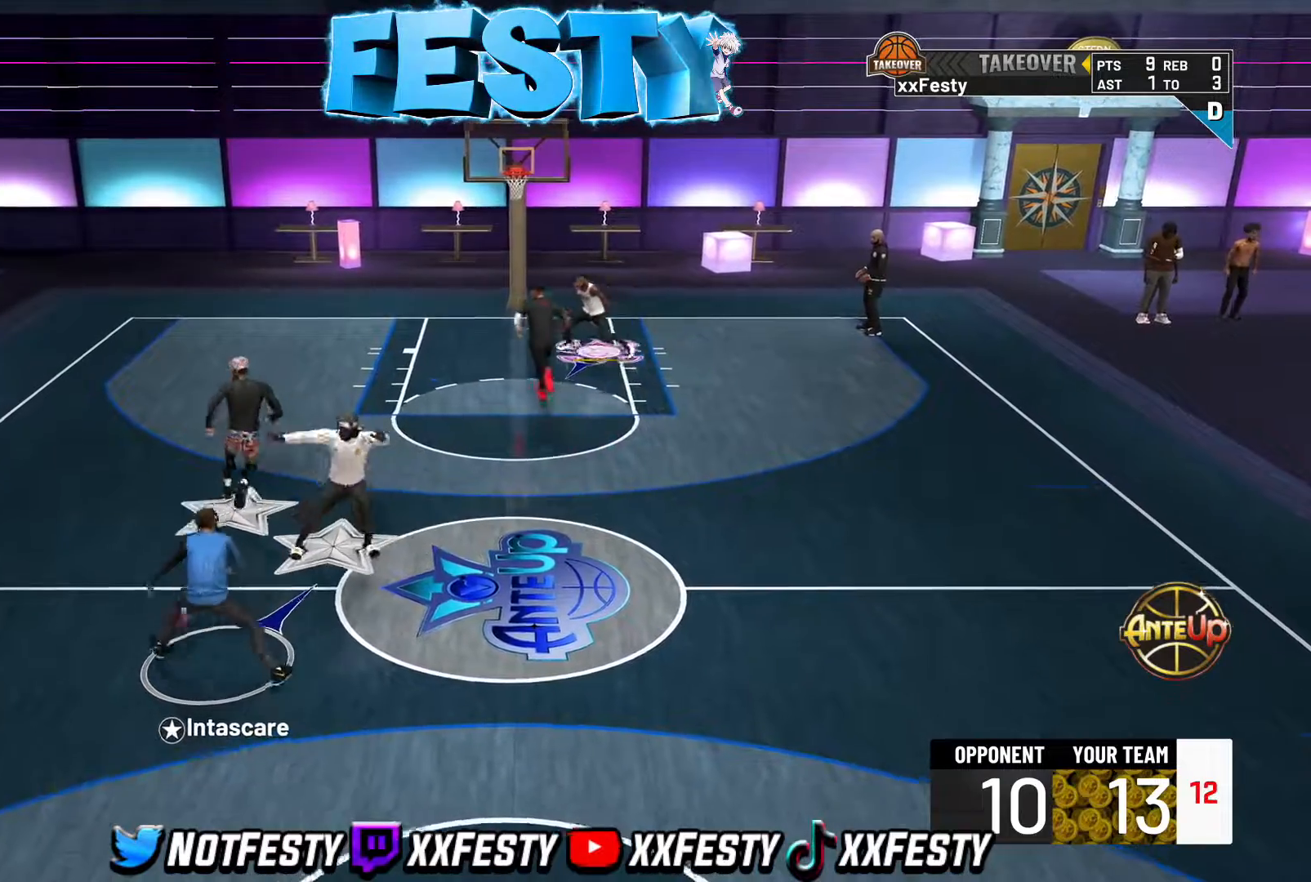
{"buttons": ["L2"], "left_stick": "right", "right_stick": "center", "events": [[50, "right_stick", "center"], [433, "R2", "up"], [467, "L2", "down"]]}
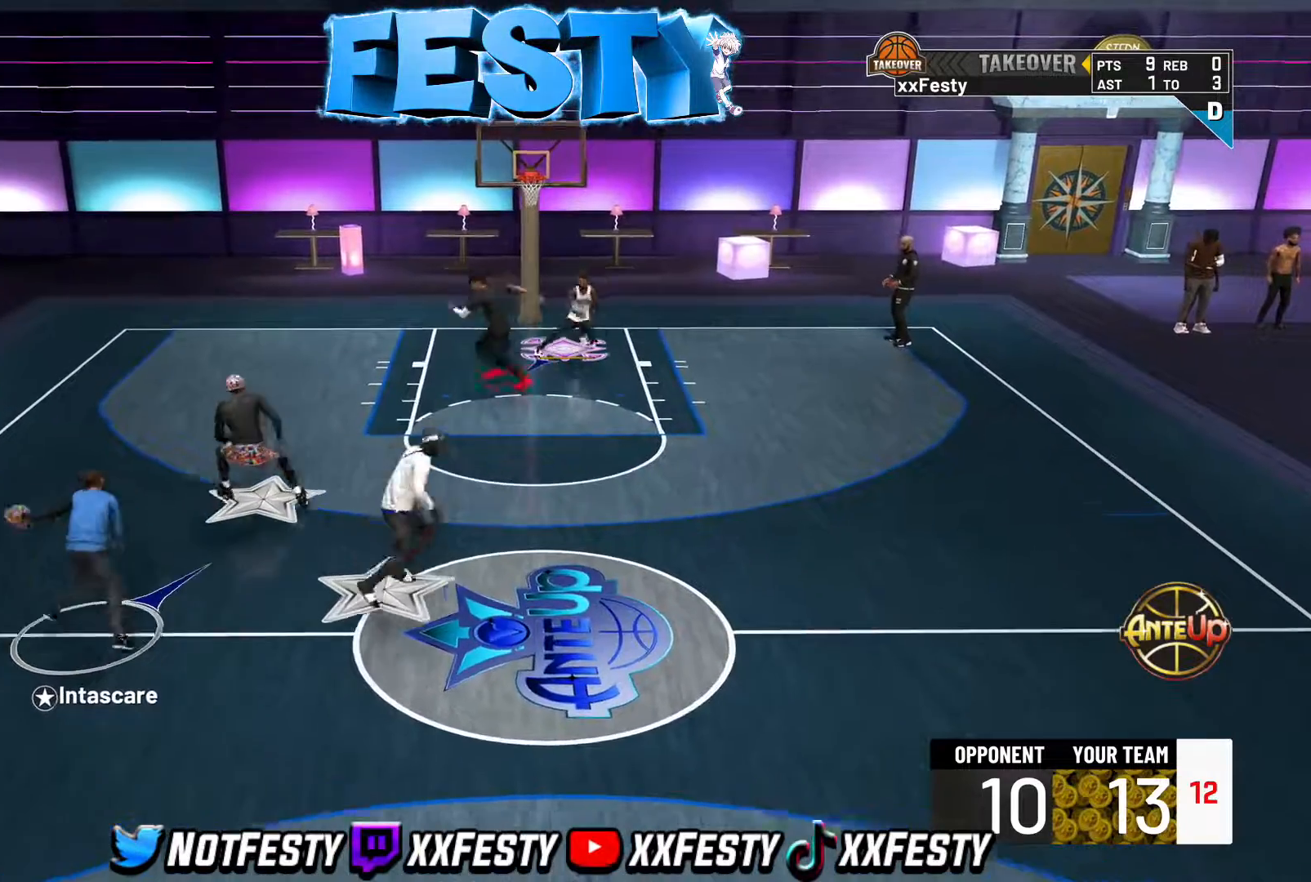
{"buttons": ["L2"], "left_stick": "left", "right_stick": "center", "events": [[83, "CROSS", "down"], [167, "R2", "down"], [183, "CROSS", "up"], [367, "R2", "up"], [400, "left_stick", "left"]]}
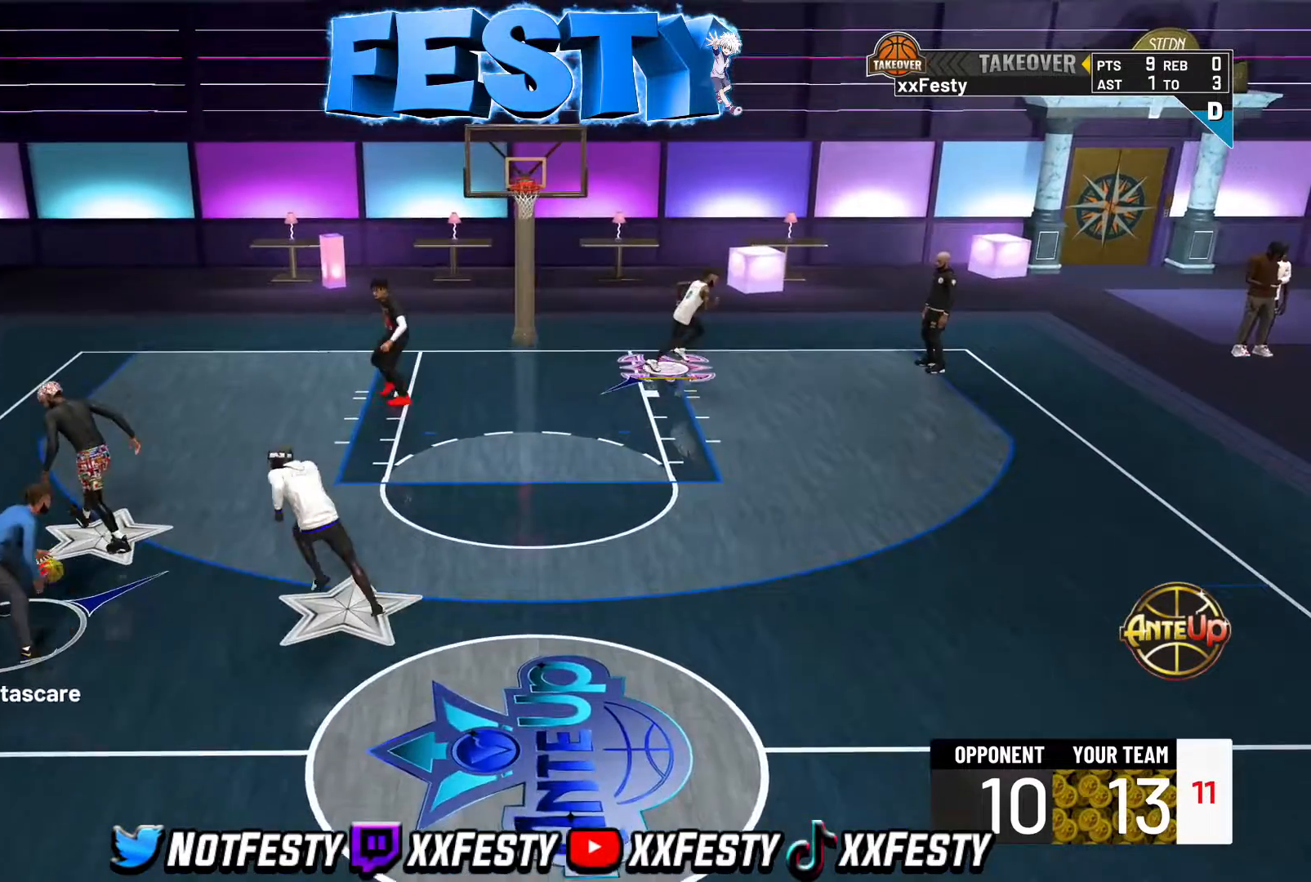
{"buttons": ["L2"], "left_stick": "down-right", "right_stick": "down", "events": [[17, "R2", "down"], [50, "CROSS", "down"], [83, "R2", "up"], [117, "CROSS", "up"], [117, "left_stick", "right"], [167, "R2", "down"], [233, "R2", "up"], [250, "right_stick", "down"], [367, "left_stick", "down-right"]]}
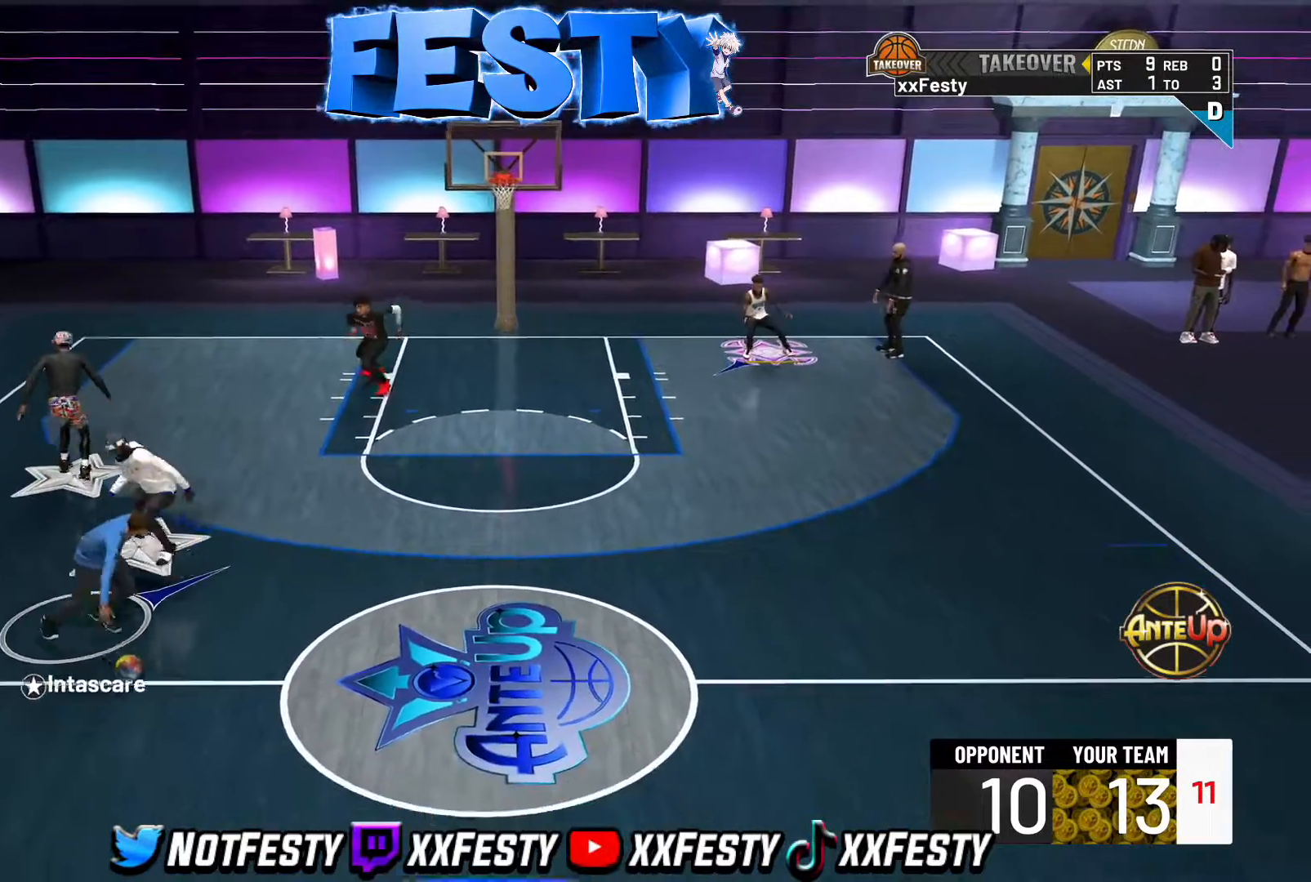
{"buttons": ["L2"], "left_stick": "left", "right_stick": "center", "events": [[17, "right_stick", "center"], [50, "R2", "down"], [67, "L2", "up"], [67, "left_stick", "right"], [183, "left_stick", "down-right"], [317, "left_stick", "down-left"], [450, "L2", "down"], [450, "left_stick", "left"], [483, "R2", "up"]]}
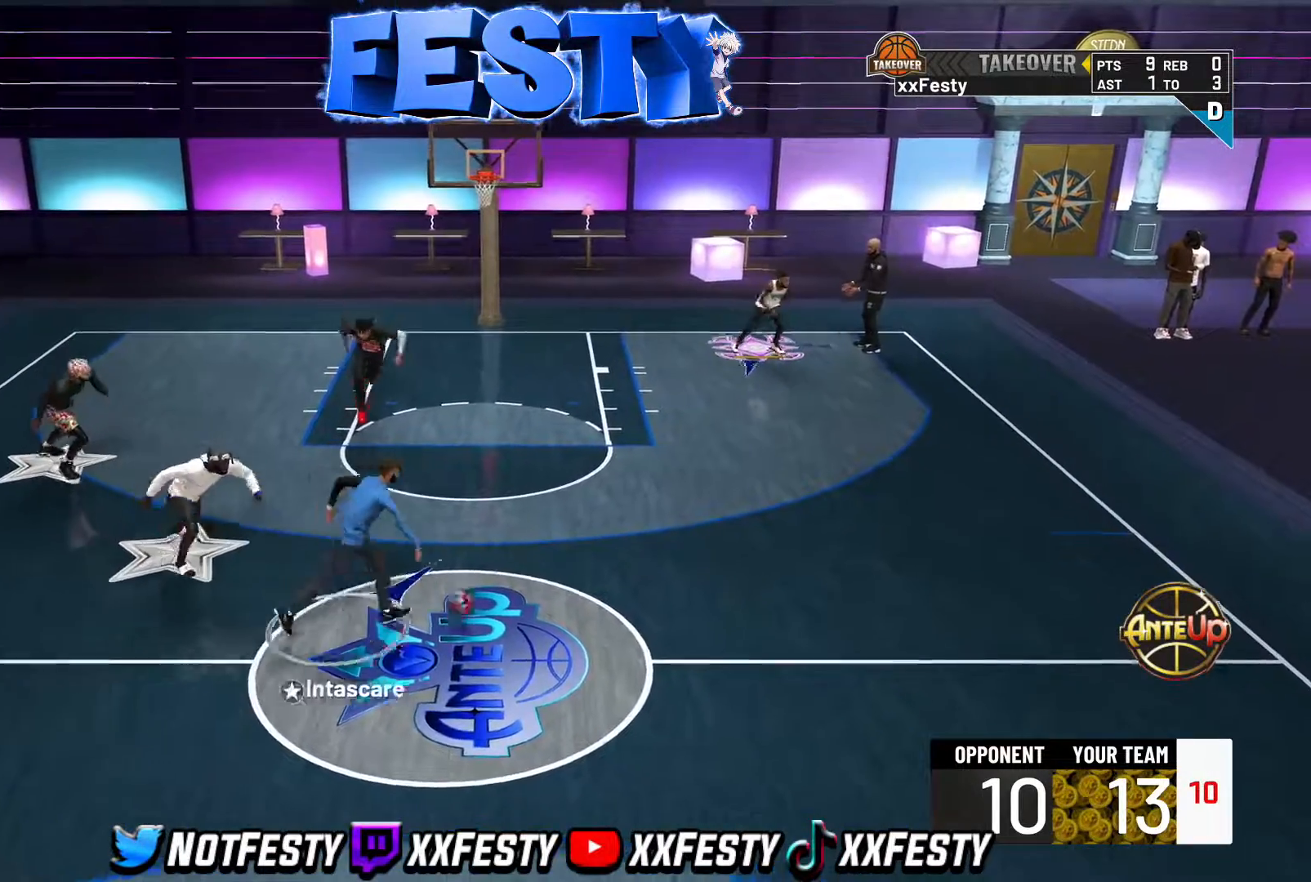
{"buttons": ["L2"], "left_stick": "right", "right_stick": "center", "events": [[17, "left_stick", "up-left"], [217, "R2", "down"], [317, "left_stick", "center"], [367, "left_stick", "right"], [433, "R2", "up"]]}
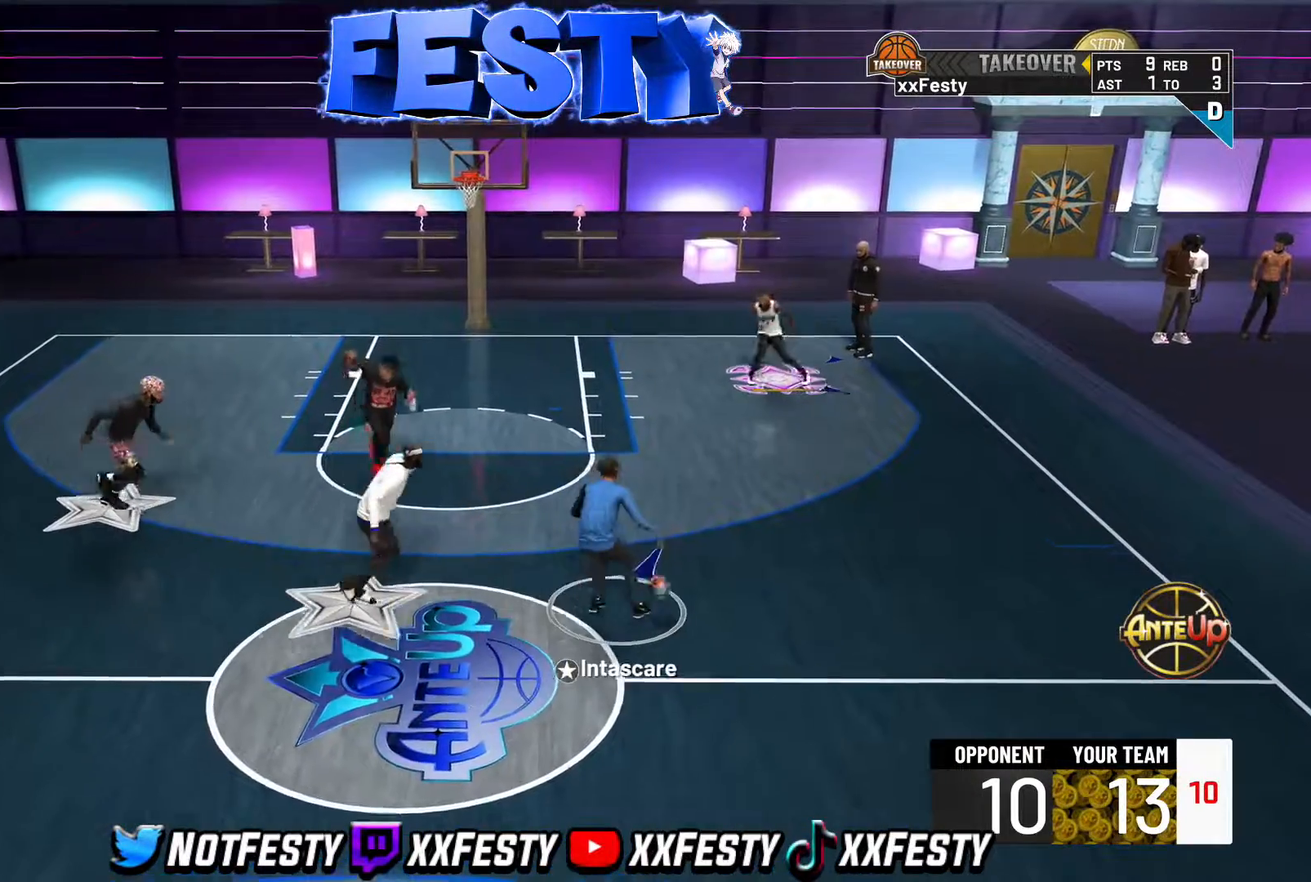
{"buttons": ["L2", "R2"], "left_stick": "left", "right_stick": "center", "events": [[167, "R2", "down"], [267, "left_stick", "down-right"], [300, "R2", "up"], [367, "left_stick", "left"], [483, "R2", "down"]]}
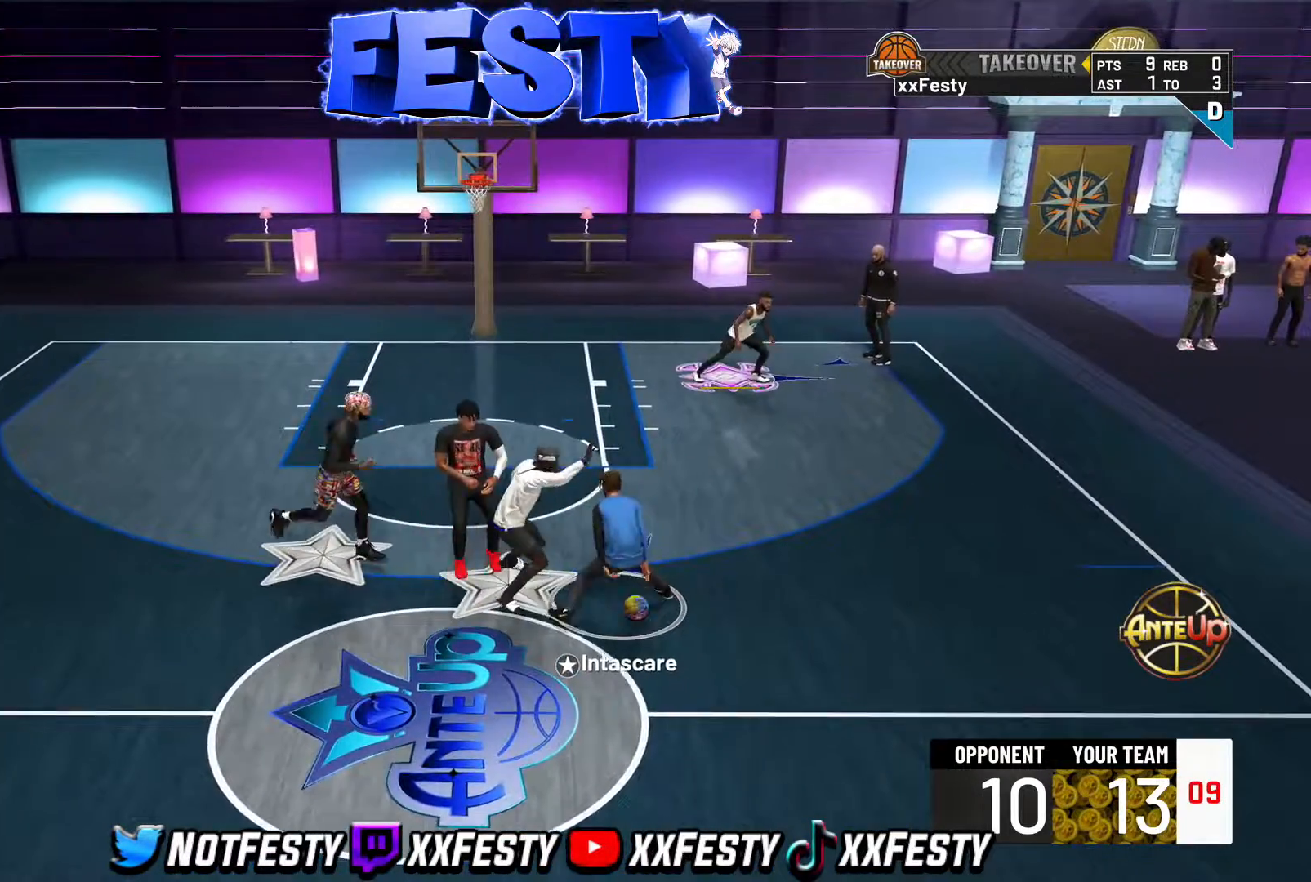
{"buttons": ["L2", "R2"], "left_stick": "right", "right_stick": "down", "events": [[100, "left_stick", "right"], [167, "R2", "up"], [333, "R2", "down"], [433, "right_stick", "down"]]}
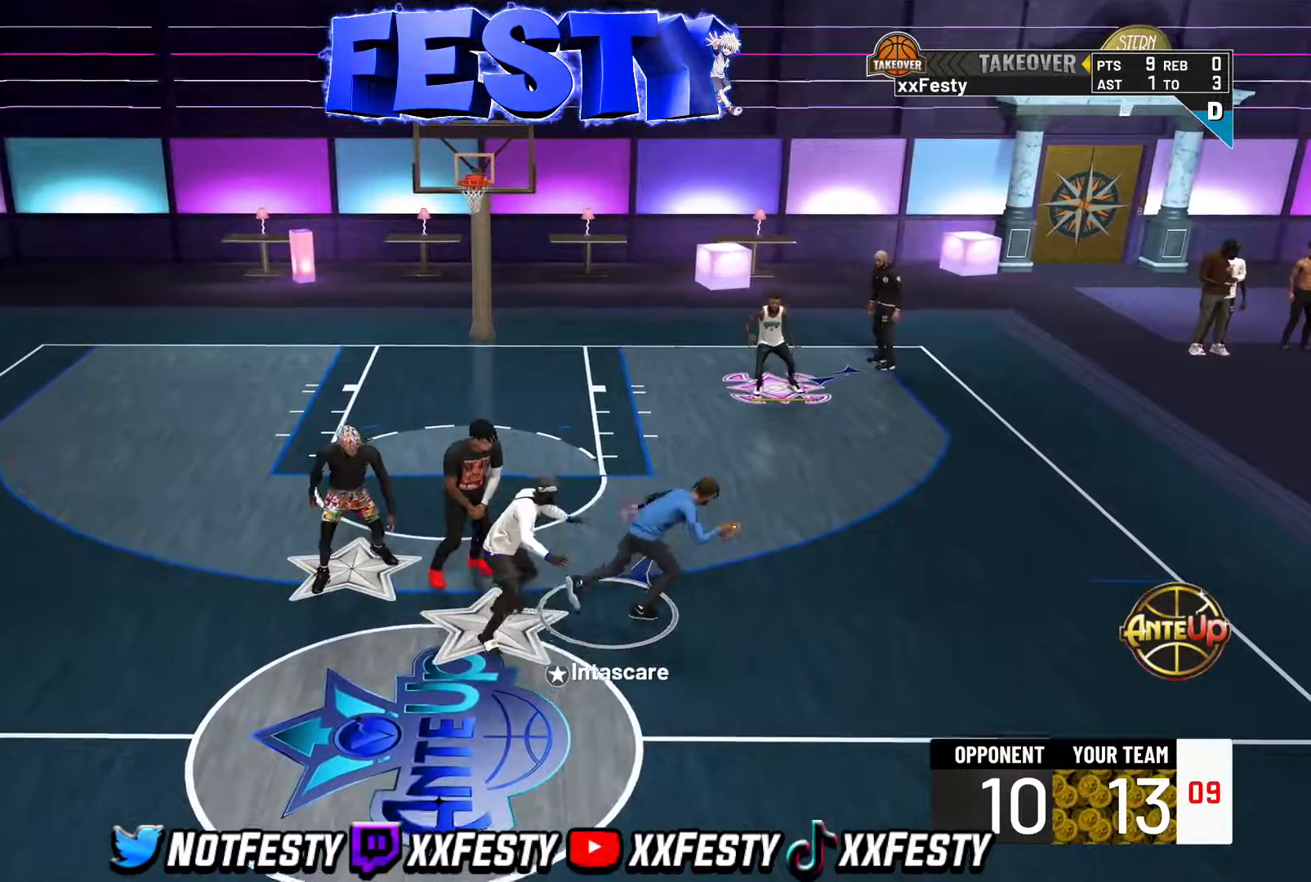
{"buttons": ["L2", "R2"], "left_stick": "left", "right_stick": "center", "events": [[83, "left_stick", "down-right"], [100, "R2", "up"], [167, "L2", "up"], [183, "left_stick", "down"], [283, "R2", "down"], [317, "right_stick", "center"], [400, "L2", "down"], [433, "left_stick", "left"]]}